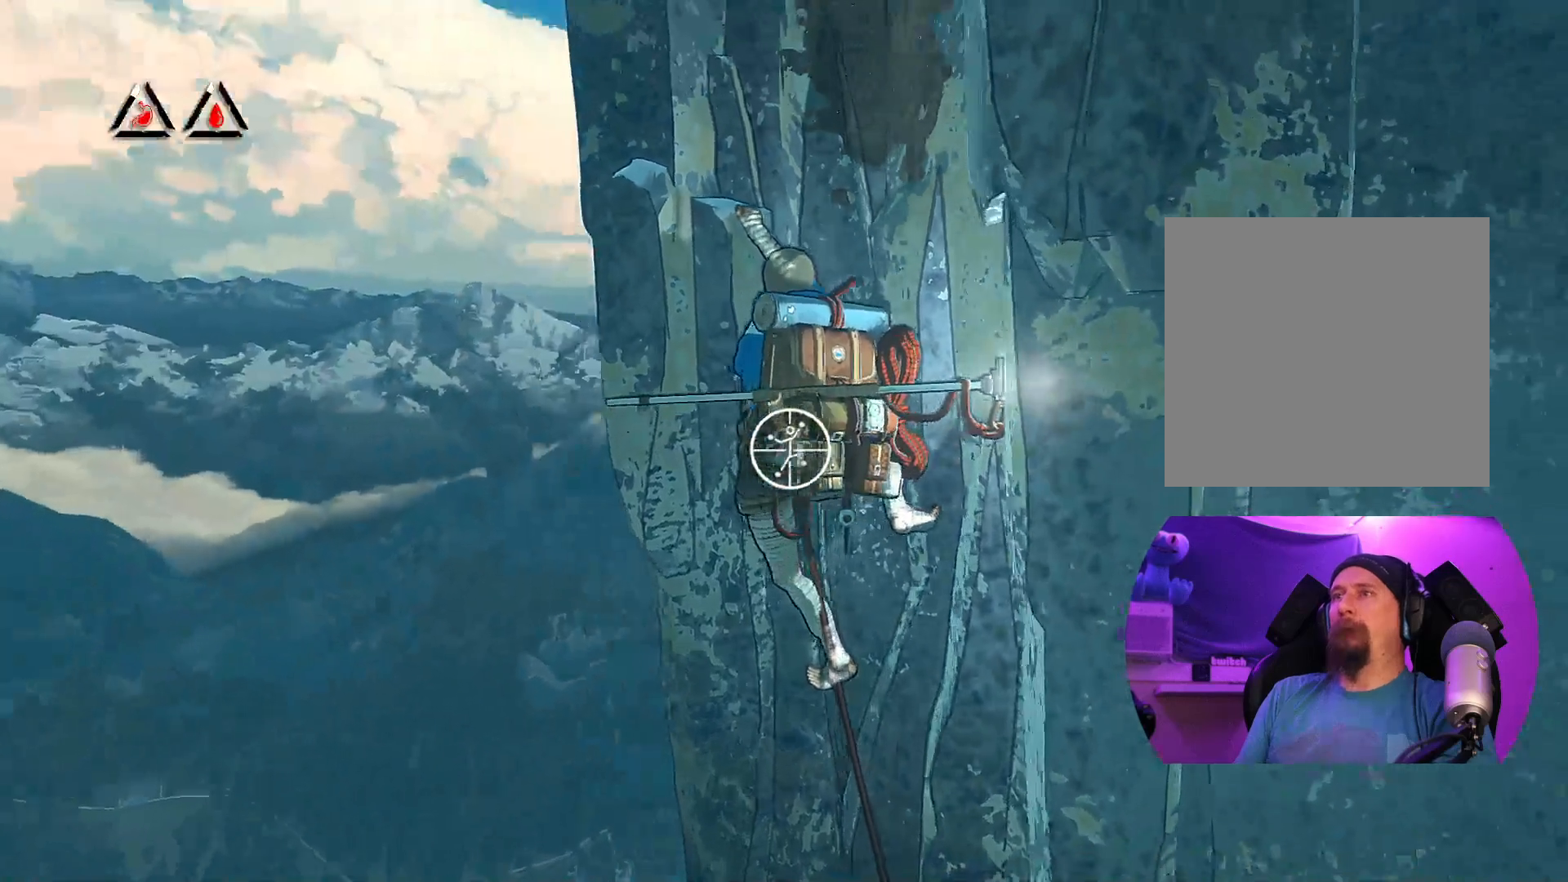
Gameplay with a controller (Xbox layout); each line is a JSON object with the inputs held at the frame after it (dt_ms = milliseconds from this image to that frame). "events" lists button and stick changes between this image and that frame as [ms after this image, input, new state], when the widget could be followed in between.
{"dt_ms": 500, "buttons": ["R1"], "left_stick": "center", "right_stick": "center", "events": [[67, "right_stick", "center"]]}
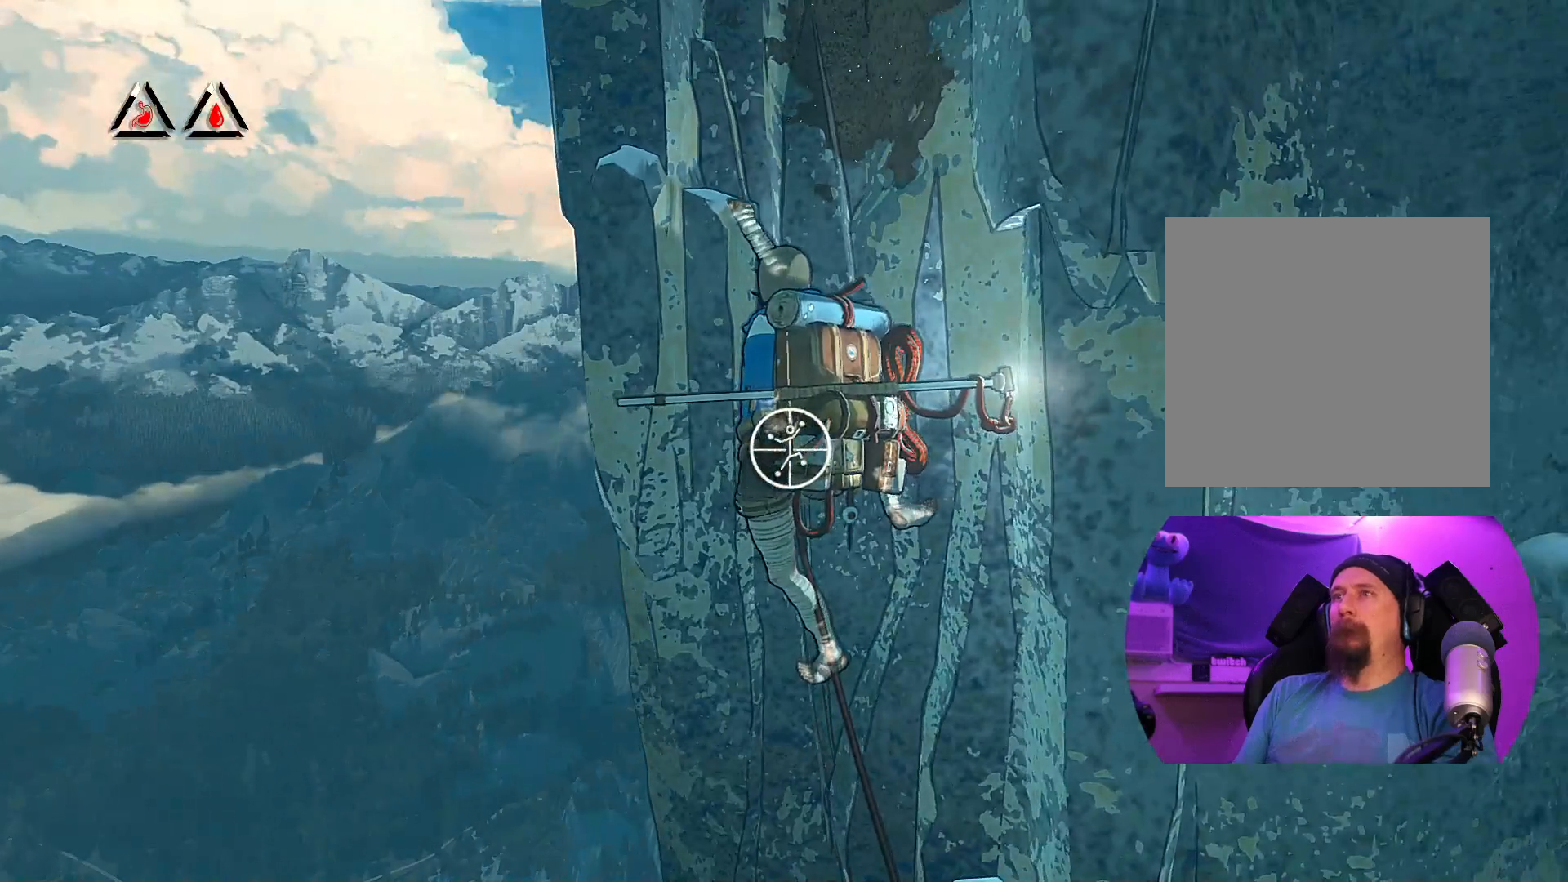
{"dt_ms": 500, "buttons": ["R1"], "left_stick": "center", "right_stick": "center", "events": [[200, "right_stick", "up-right"], [467, "right_stick", "center"]]}
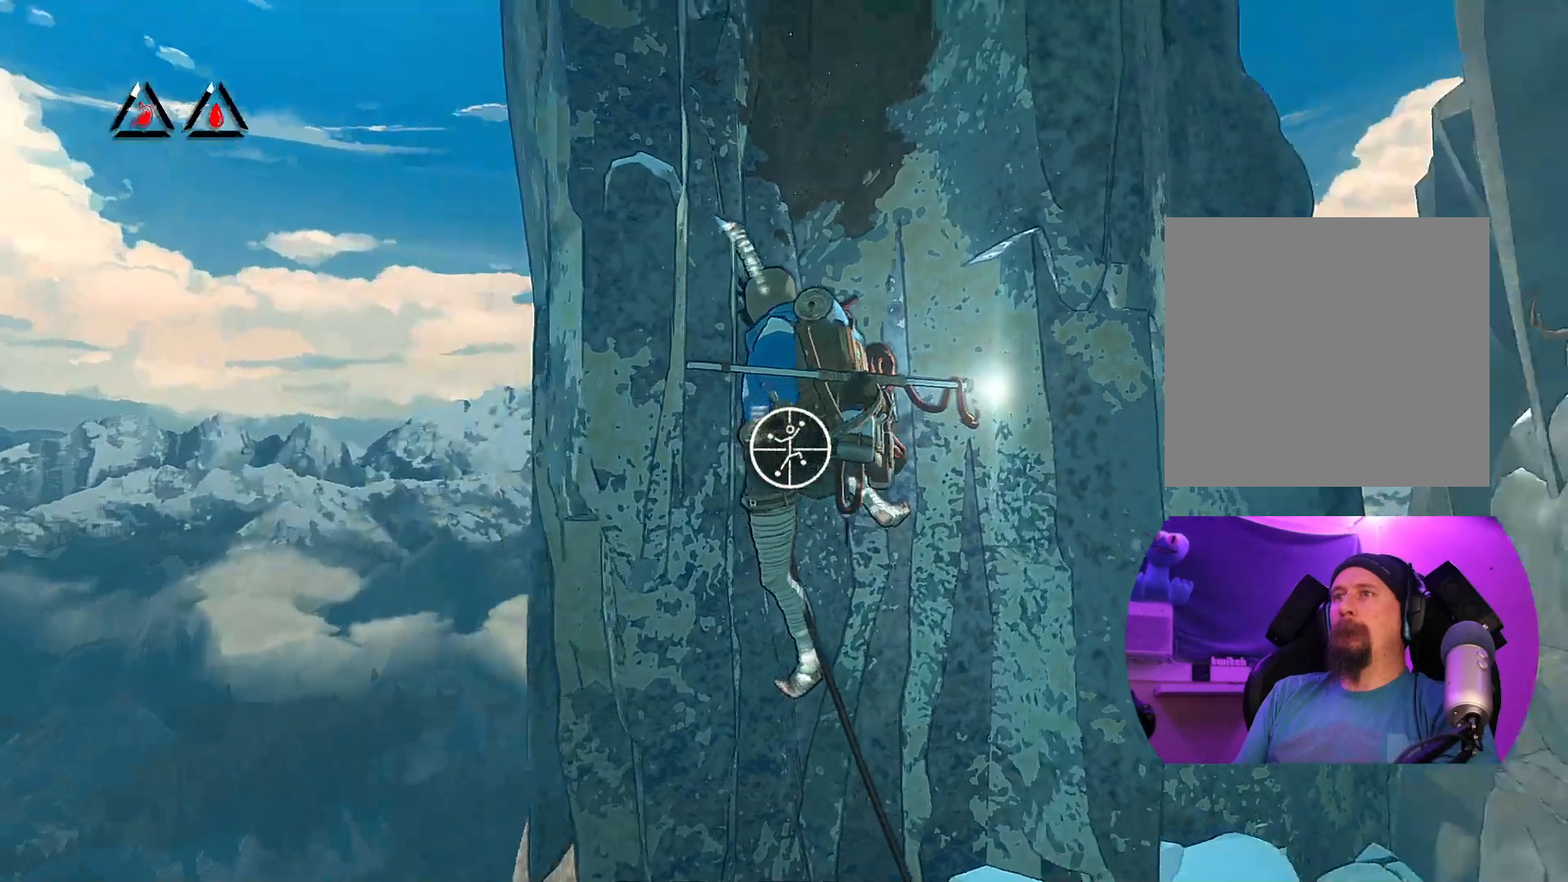
{"dt_ms": 500, "buttons": ["R1"], "left_stick": "center", "right_stick": "center", "events": [[183, "right_stick", "left"], [417, "right_stick", "center"]]}
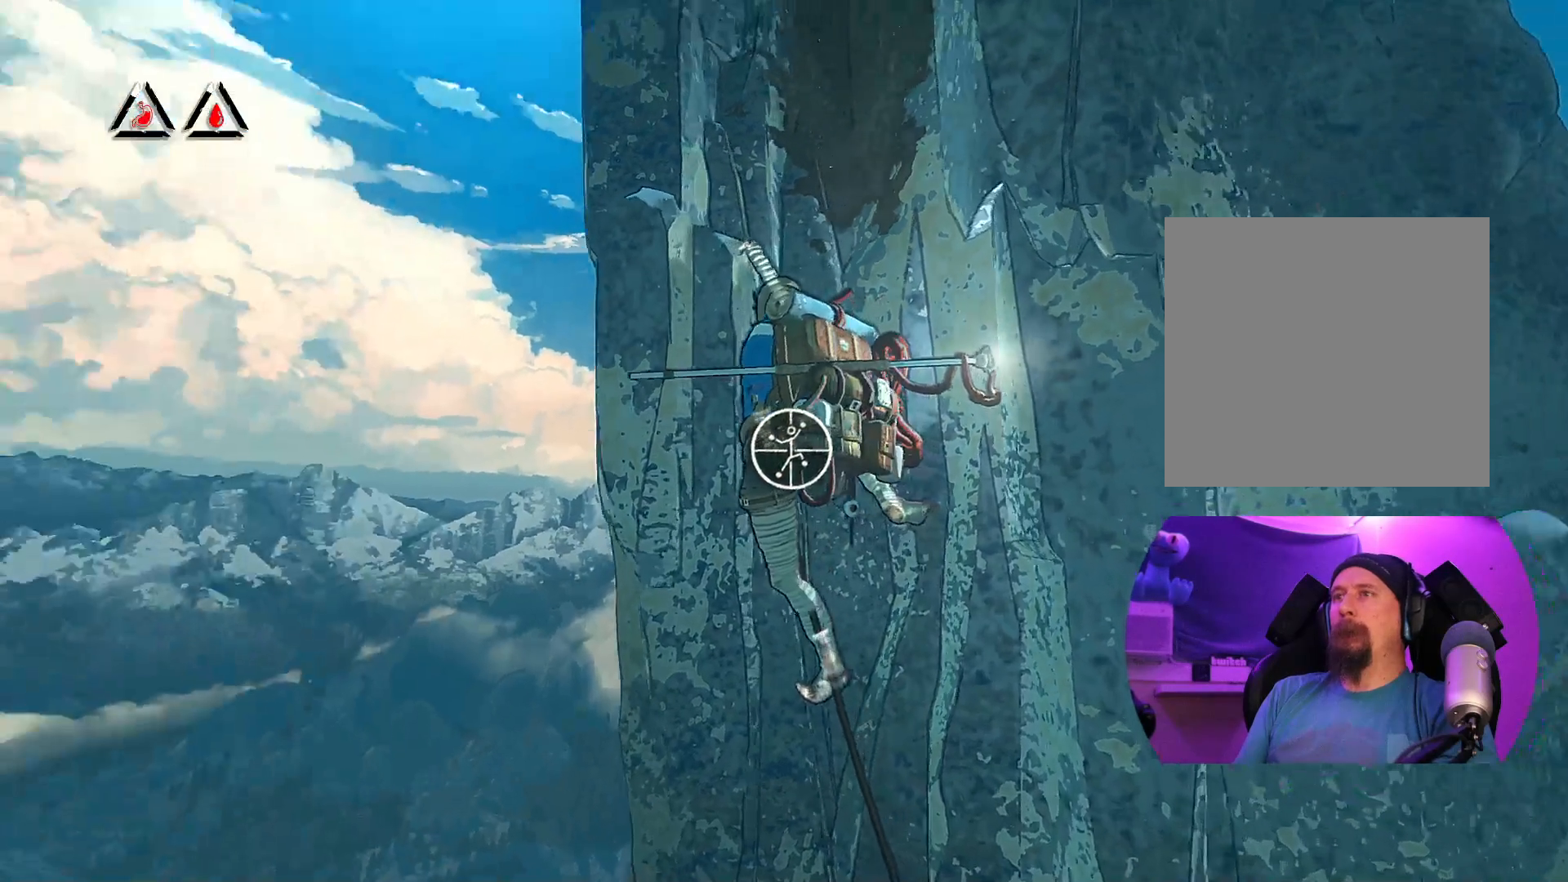
{"dt_ms": 500, "buttons": ["R1"], "left_stick": "center", "right_stick": "down-left", "events": [[350, "right_stick", "down-left"]]}
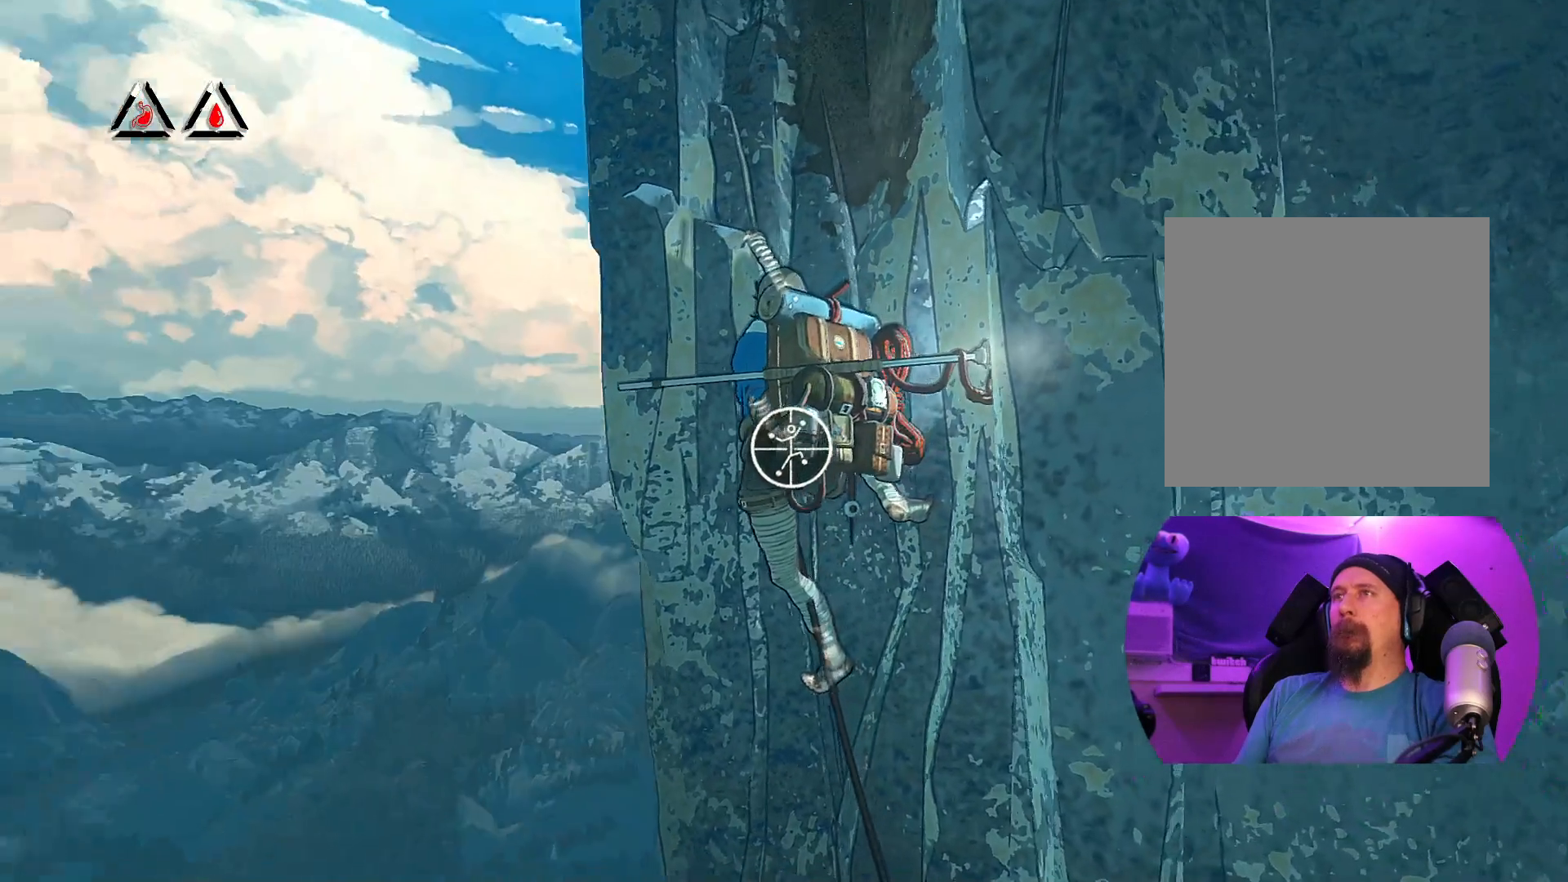
{"dt_ms": 500, "buttons": ["R1"], "left_stick": "center", "right_stick": "center", "events": [[83, "R2", "down"], [133, "R2", "up"], [183, "right_stick", "center"]]}
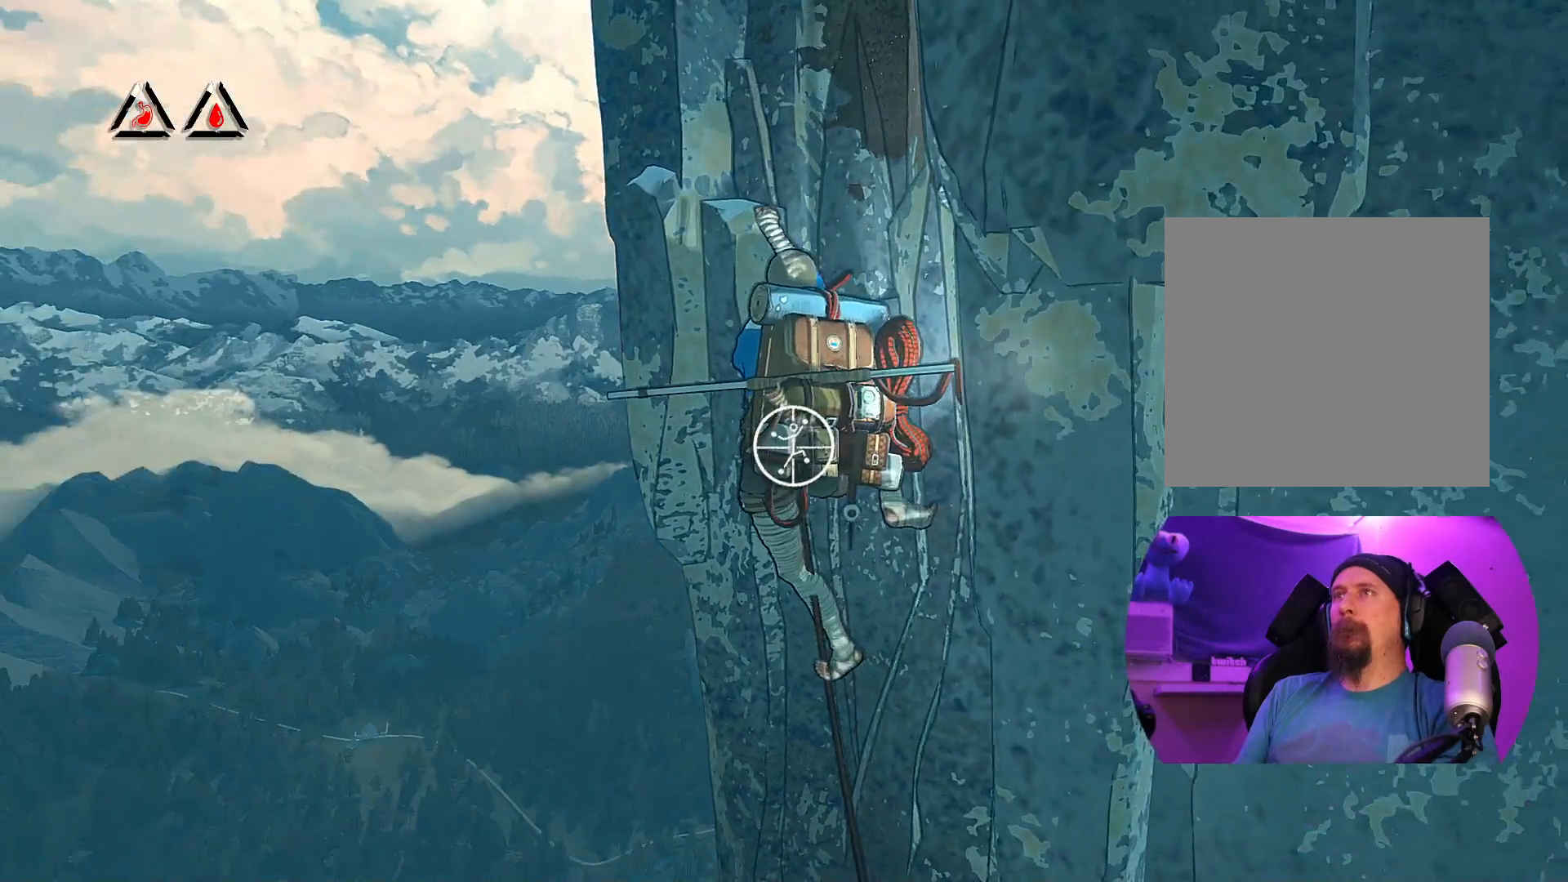
{"dt_ms": 500, "buttons": ["R1"], "left_stick": "up-left", "right_stick": "center", "events": [[50, "right_stick", "right"], [217, "right_stick", "center"], [350, "left_stick", "up-left"]]}
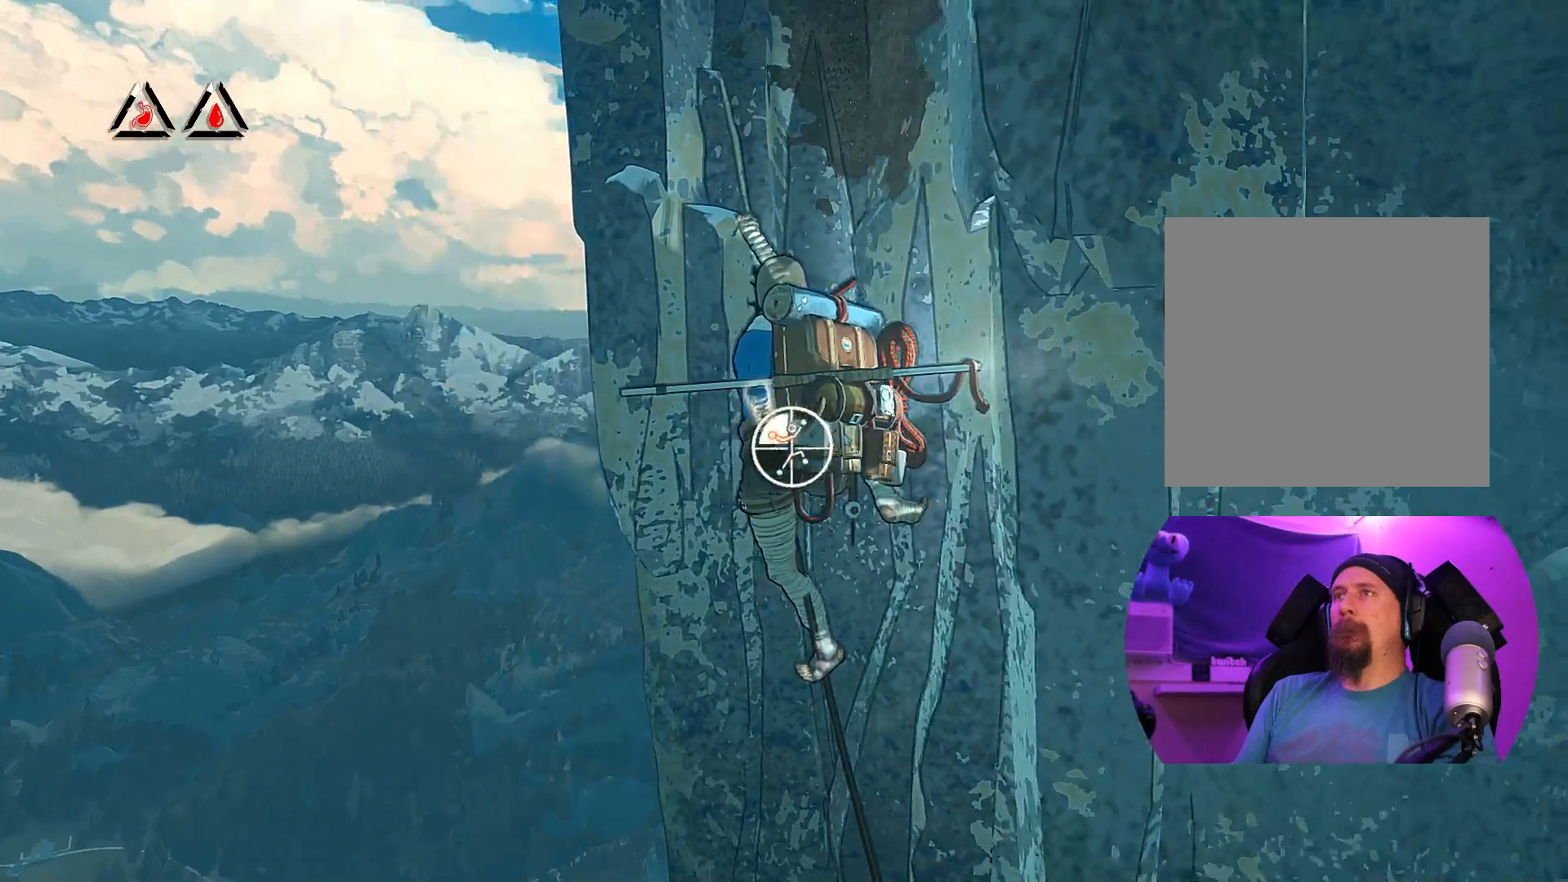
{"dt_ms": 500, "buttons": [], "left_stick": "up", "right_stick": "center", "events": [[267, "R1", "up"], [450, "left_stick", "up"]]}
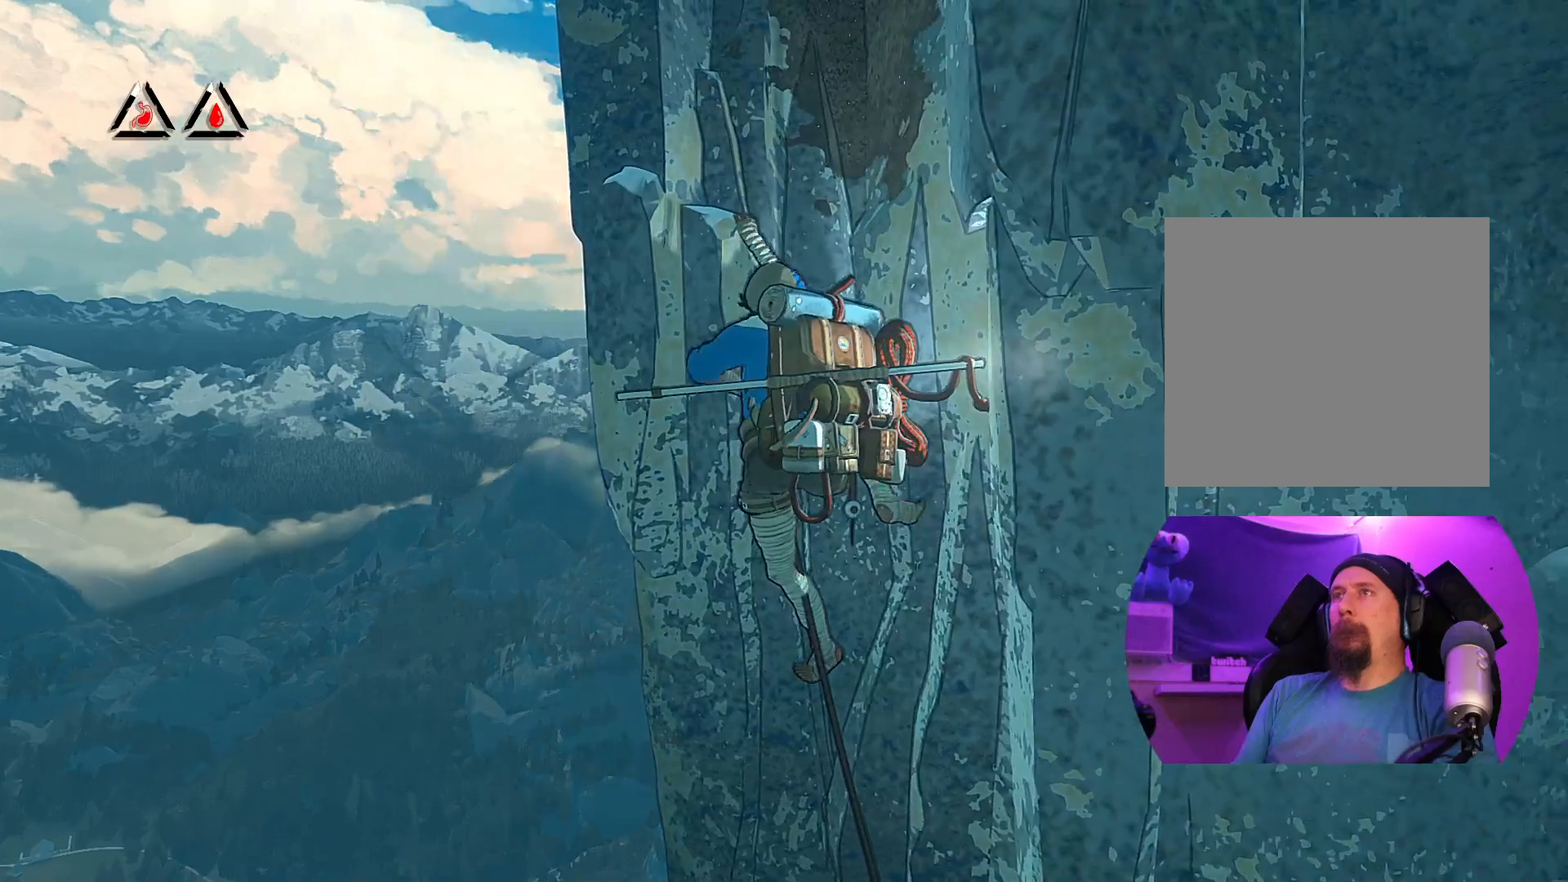
{"dt_ms": 500, "buttons": [], "left_stick": "up", "right_stick": "center", "events": []}
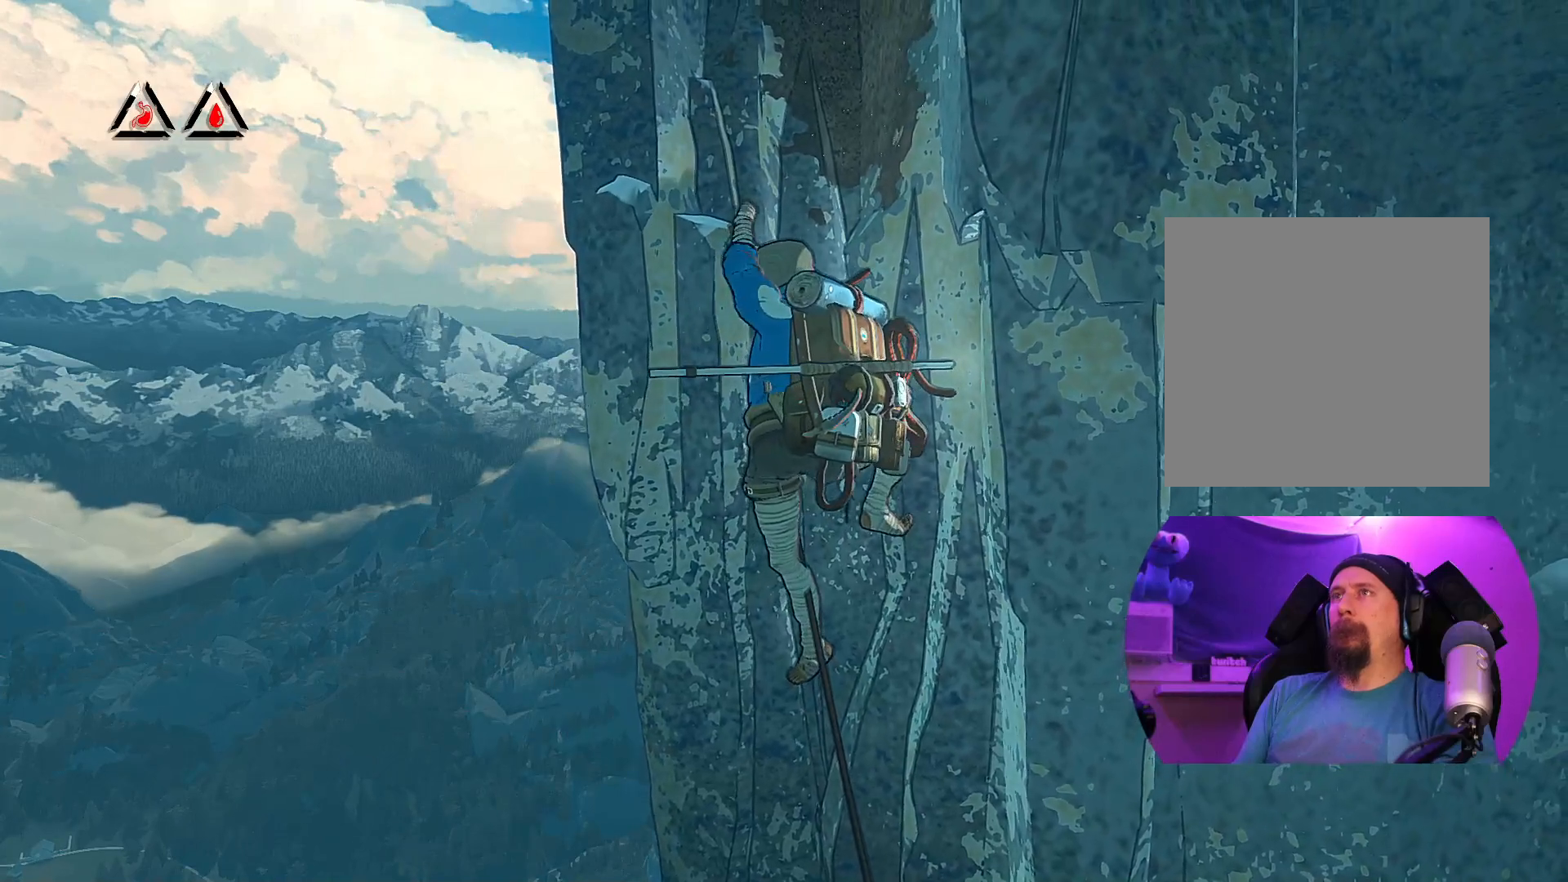
{"dt_ms": 500, "buttons": [], "left_stick": "center", "right_stick": "center", "events": [[117, "left_stick", "center"], [200, "left_stick", "left"], [333, "left_stick", "center"]]}
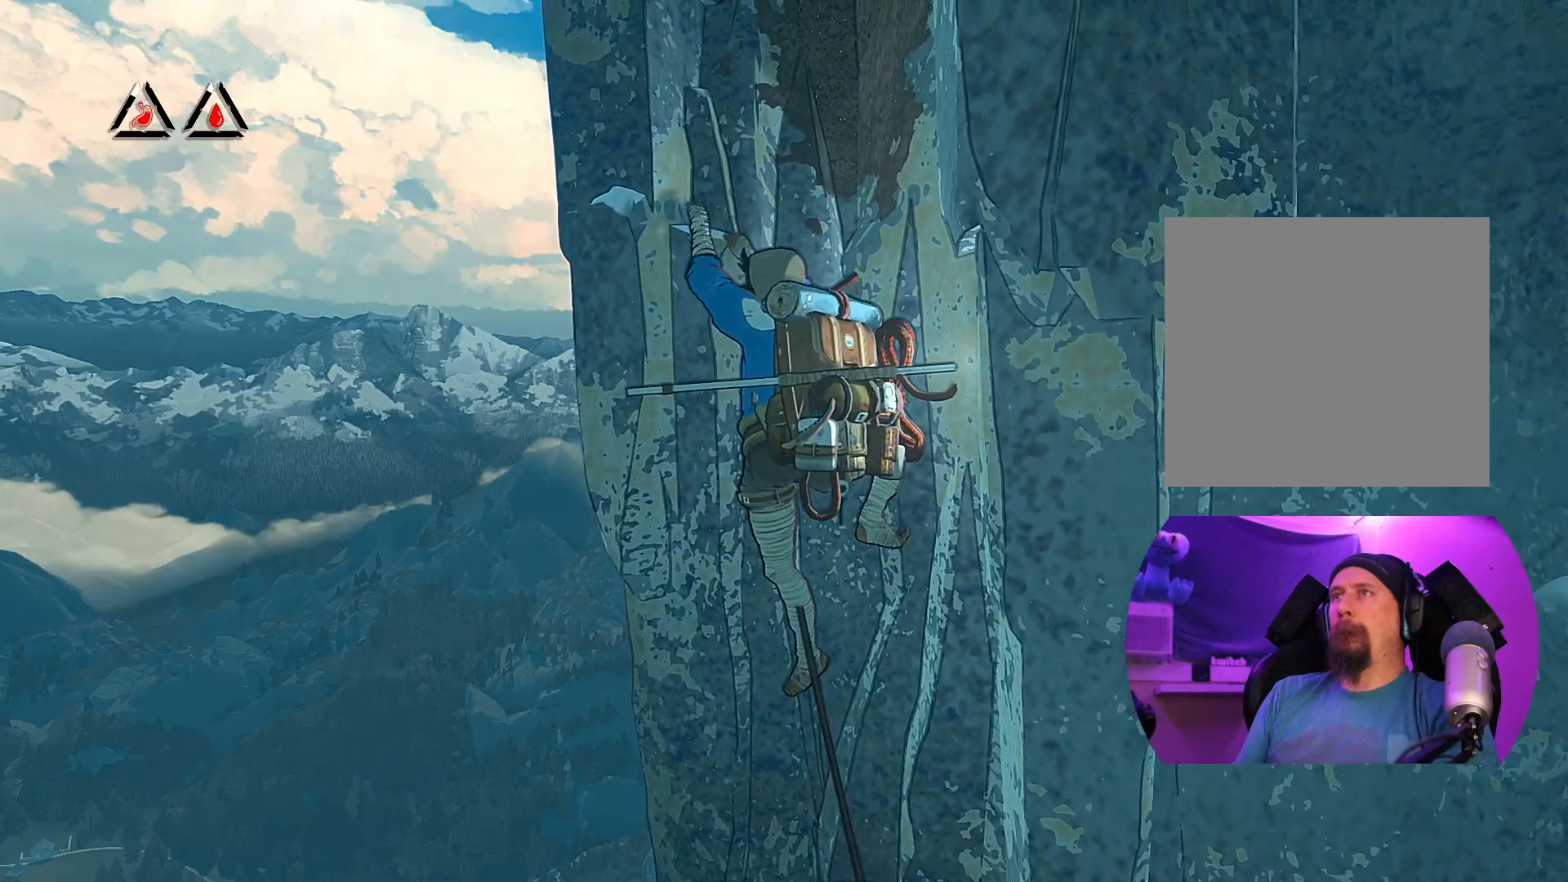
{"dt_ms": 500, "buttons": ["R1"], "left_stick": "center", "right_stick": "center", "events": [[17, "R1", "down"]]}
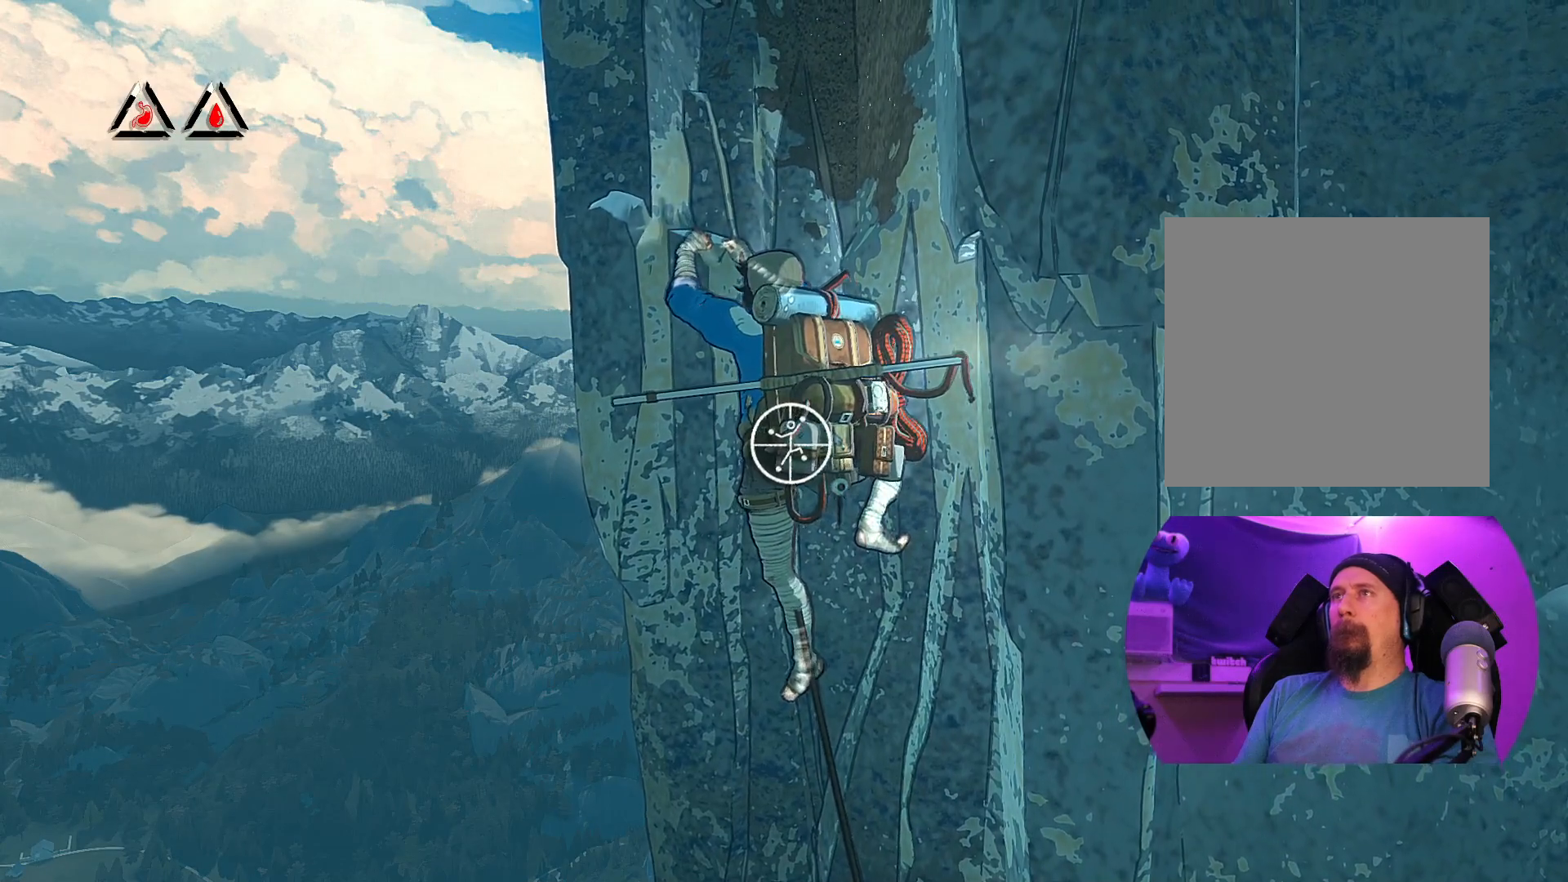
{"dt_ms": 500, "buttons": [], "left_stick": "center", "right_stick": "up", "events": [[100, "R1", "up"], [233, "right_stick", "up"]]}
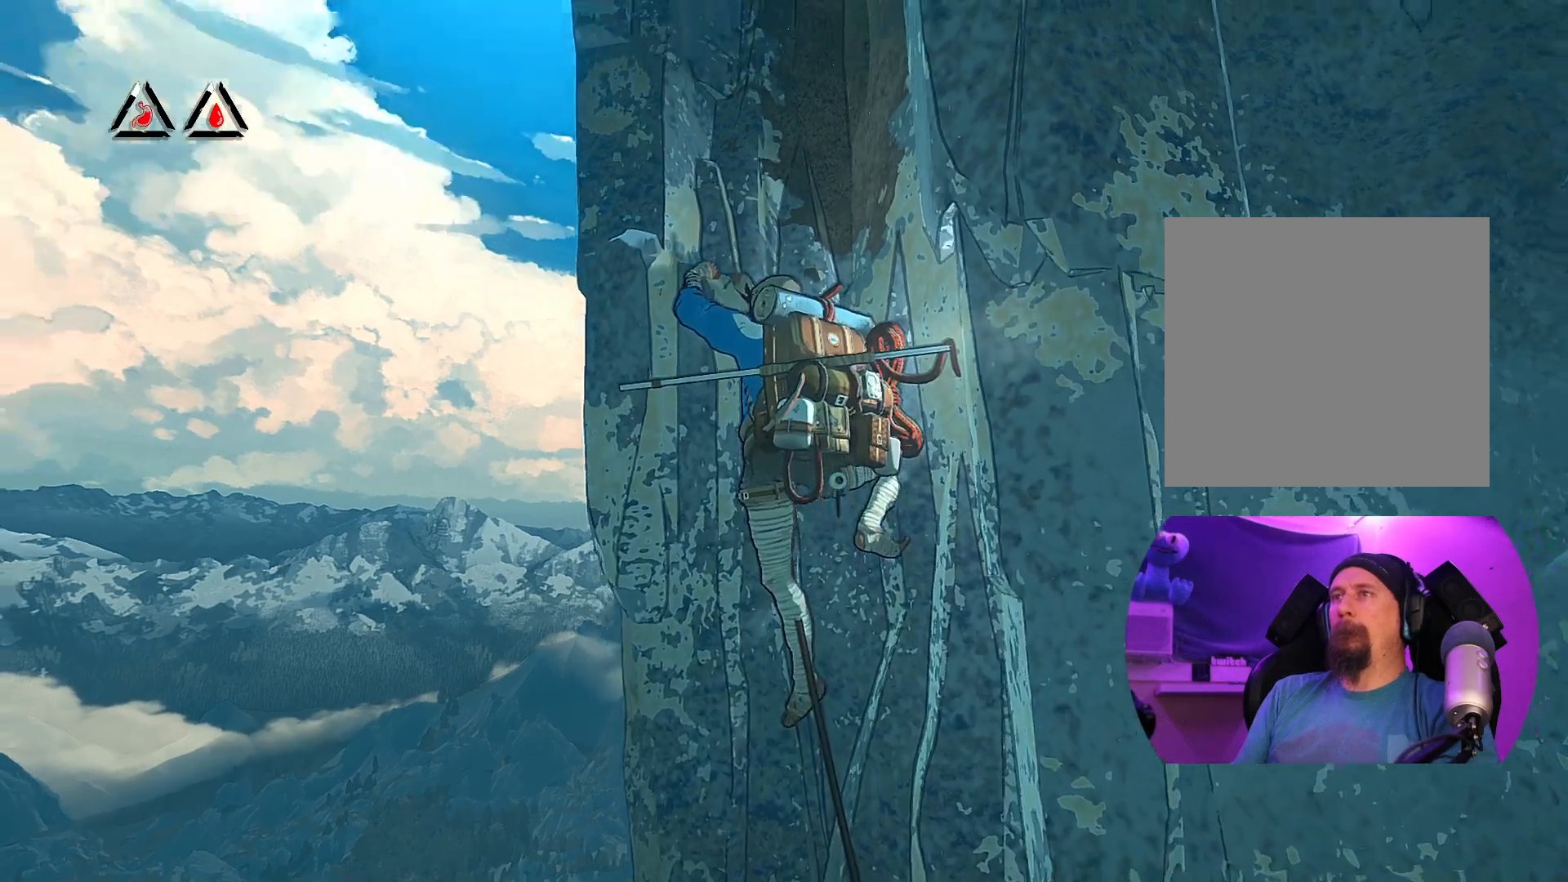
{"dt_ms": 500, "buttons": ["R1"], "left_stick": "down-left", "right_stick": "center", "events": [[67, "right_stick", "center"], [167, "R1", "down"], [217, "left_stick", "down"], [450, "left_stick", "down-left"]]}
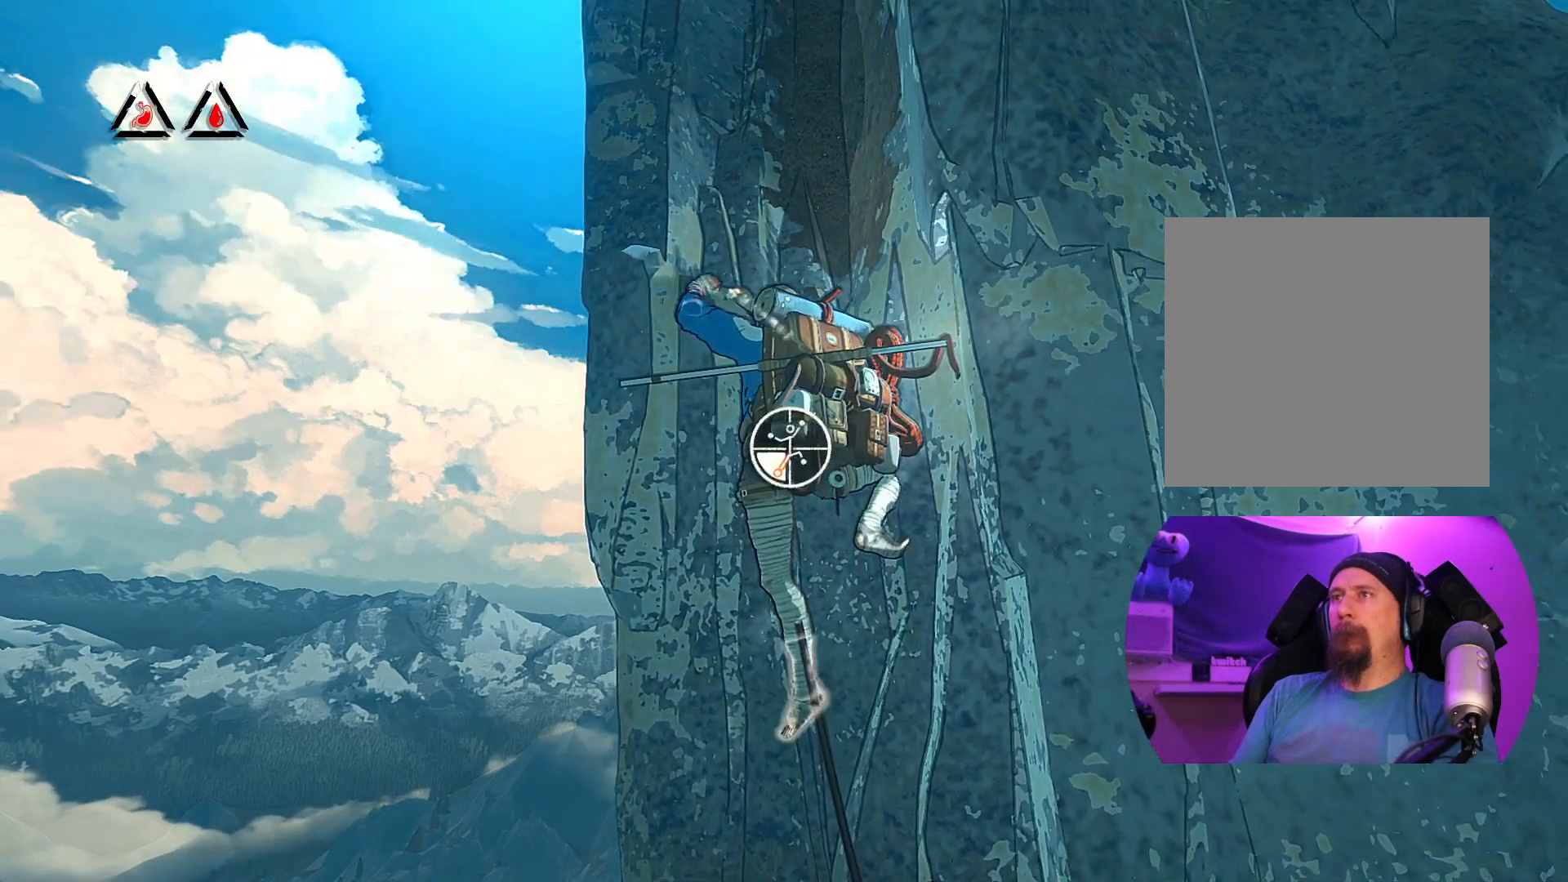
{"dt_ms": 500, "buttons": [], "left_stick": "up", "right_stick": "center", "events": [[67, "R1", "up"], [100, "left_stick", "up-left"], [183, "left_stick", "up"]]}
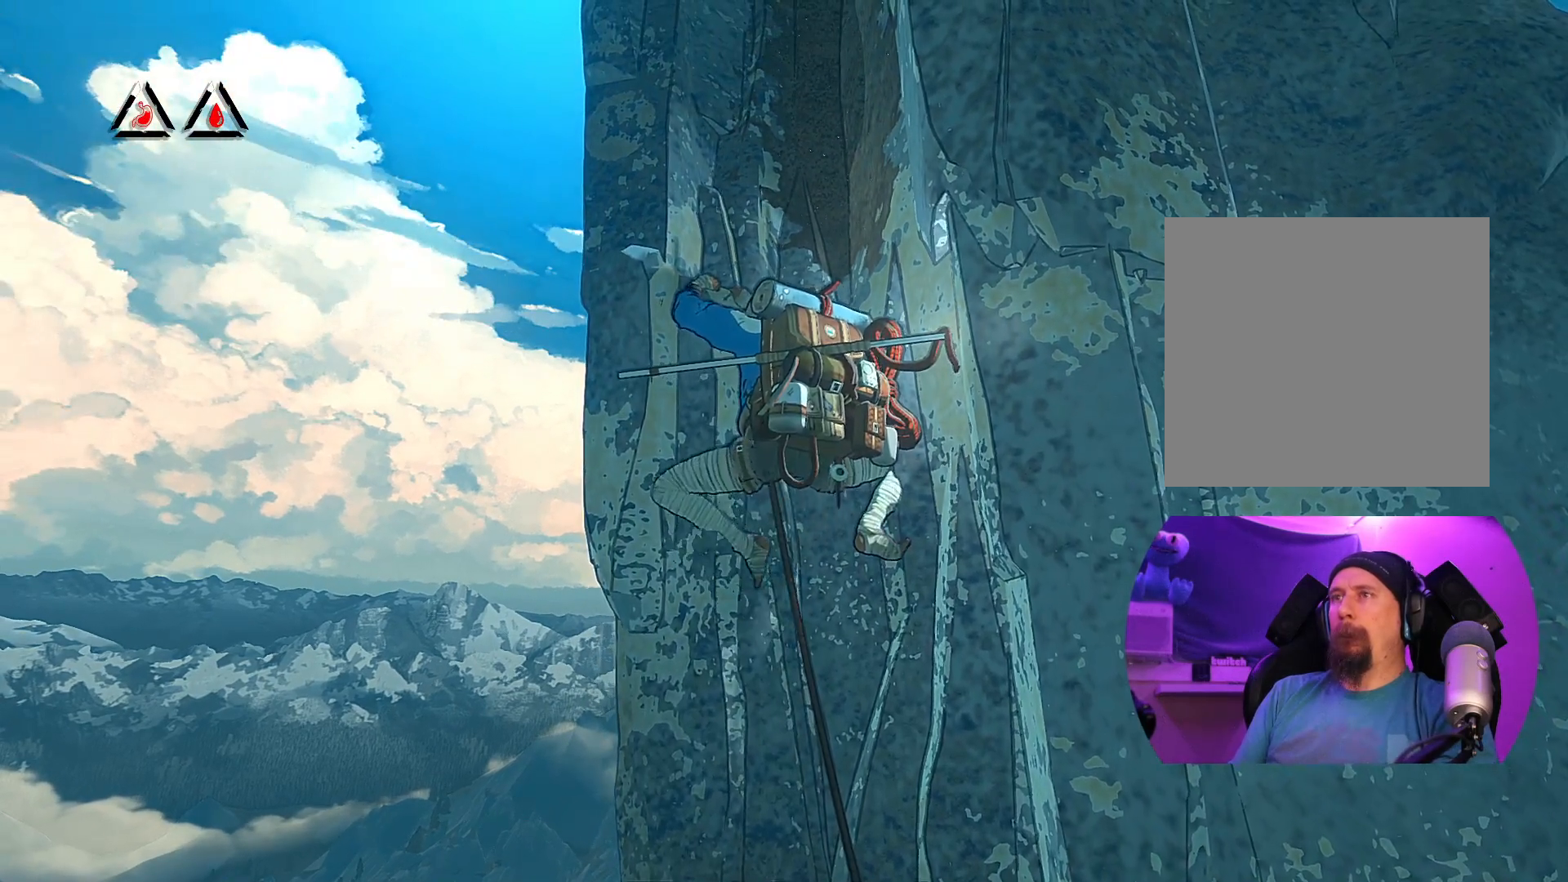
{"dt_ms": 500, "buttons": ["R1"], "left_stick": "center", "right_stick": "center", "events": [[400, "R1", "down"], [500, "left_stick", "center"]]}
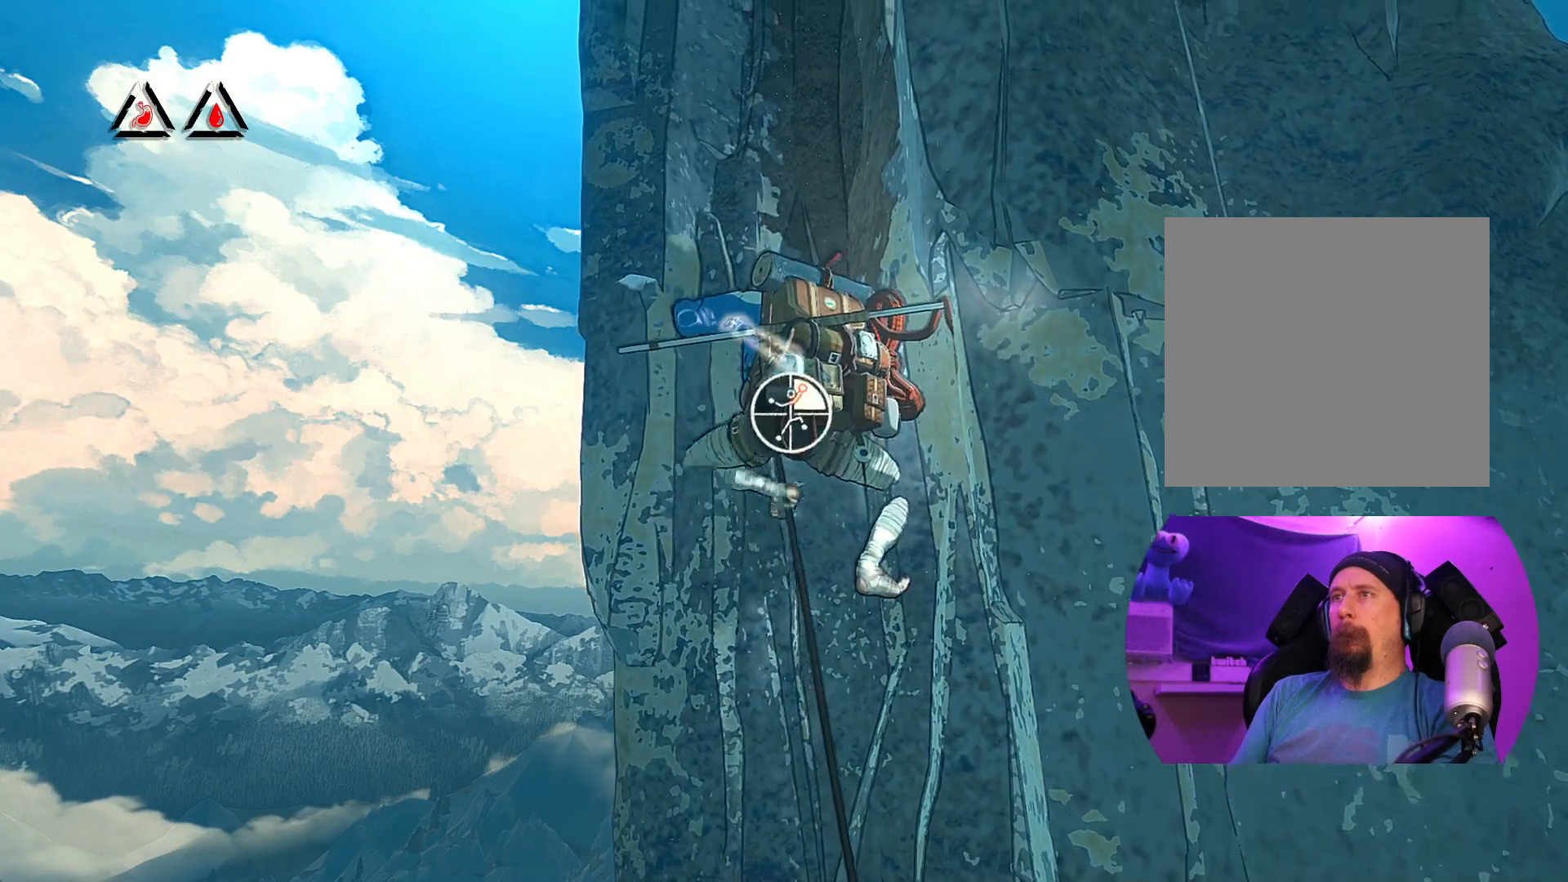
{"dt_ms": 500, "buttons": ["R1"], "left_stick": "center", "right_stick": "center", "events": [[233, "R2", "down"], [400, "R2", "up"]]}
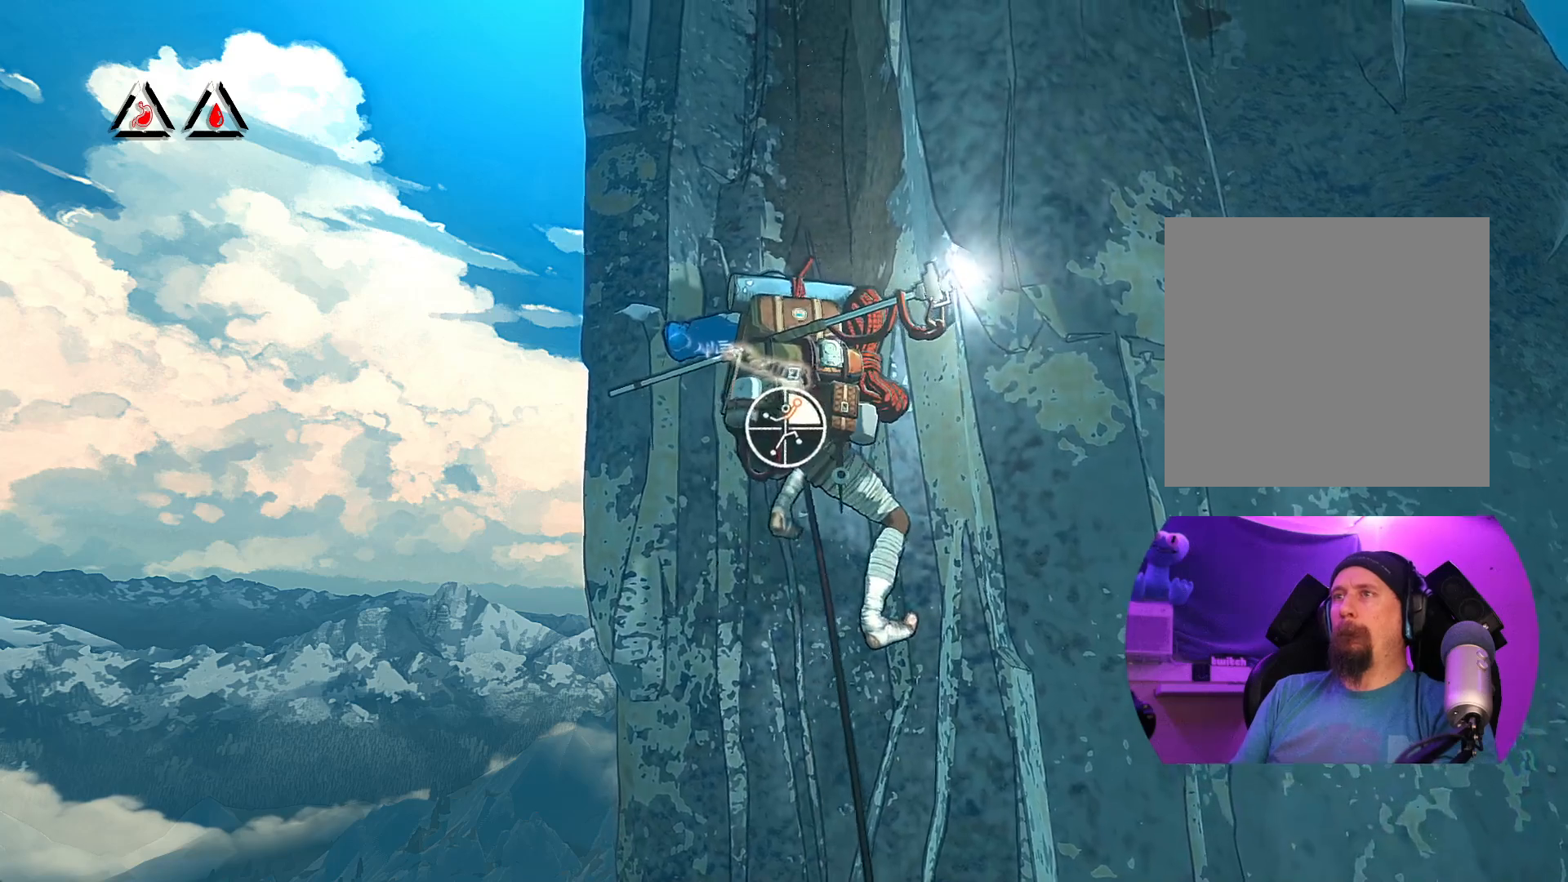
{"dt_ms": 1000, "buttons": ["R1"], "left_stick": "center", "right_stick": "right"}
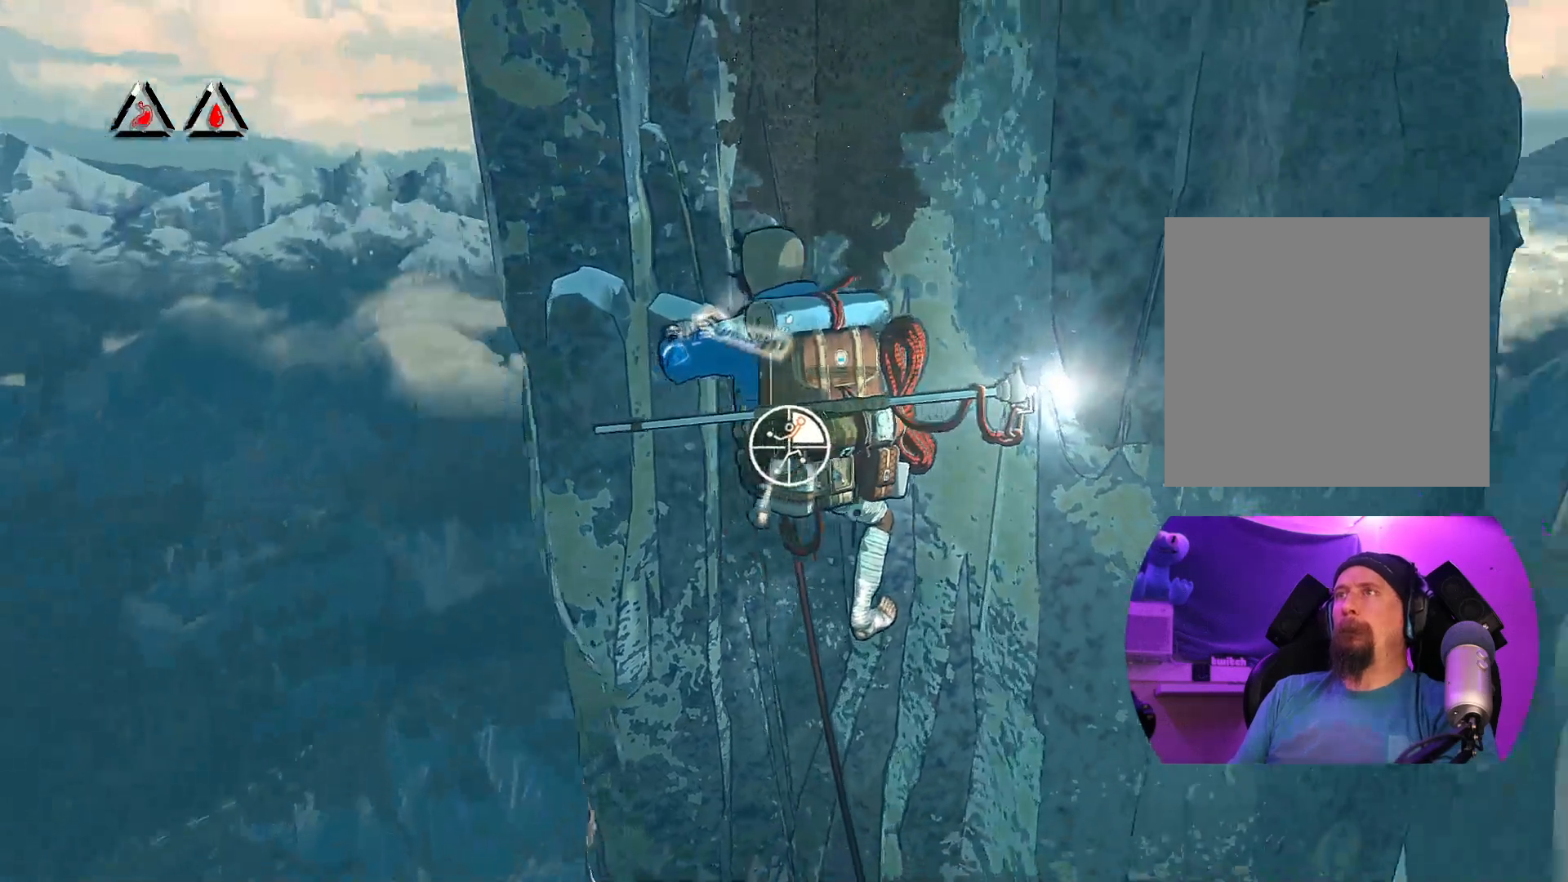
{"dt_ms": 500, "buttons": ["R1"], "left_stick": "center", "right_stick": "center", "events": [[50, "right_stick", "center"], [233, "right_stick", "down"], [483, "right_stick", "center"]]}
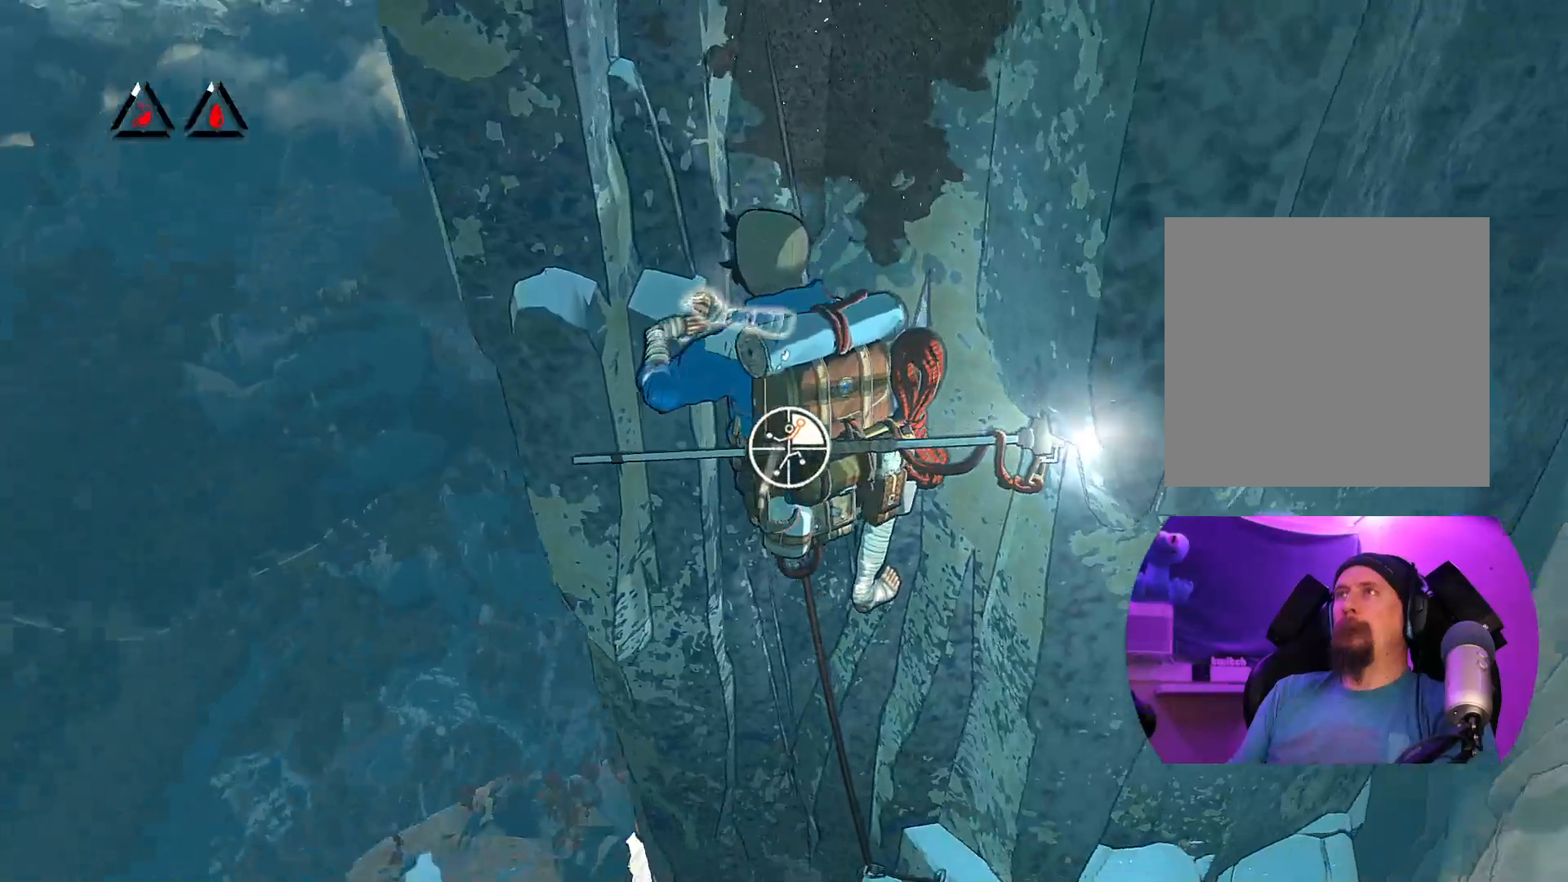
{"dt_ms": 500, "buttons": ["R1"], "left_stick": "up-right", "right_stick": "center", "events": [[433, "left_stick", "up-right"]]}
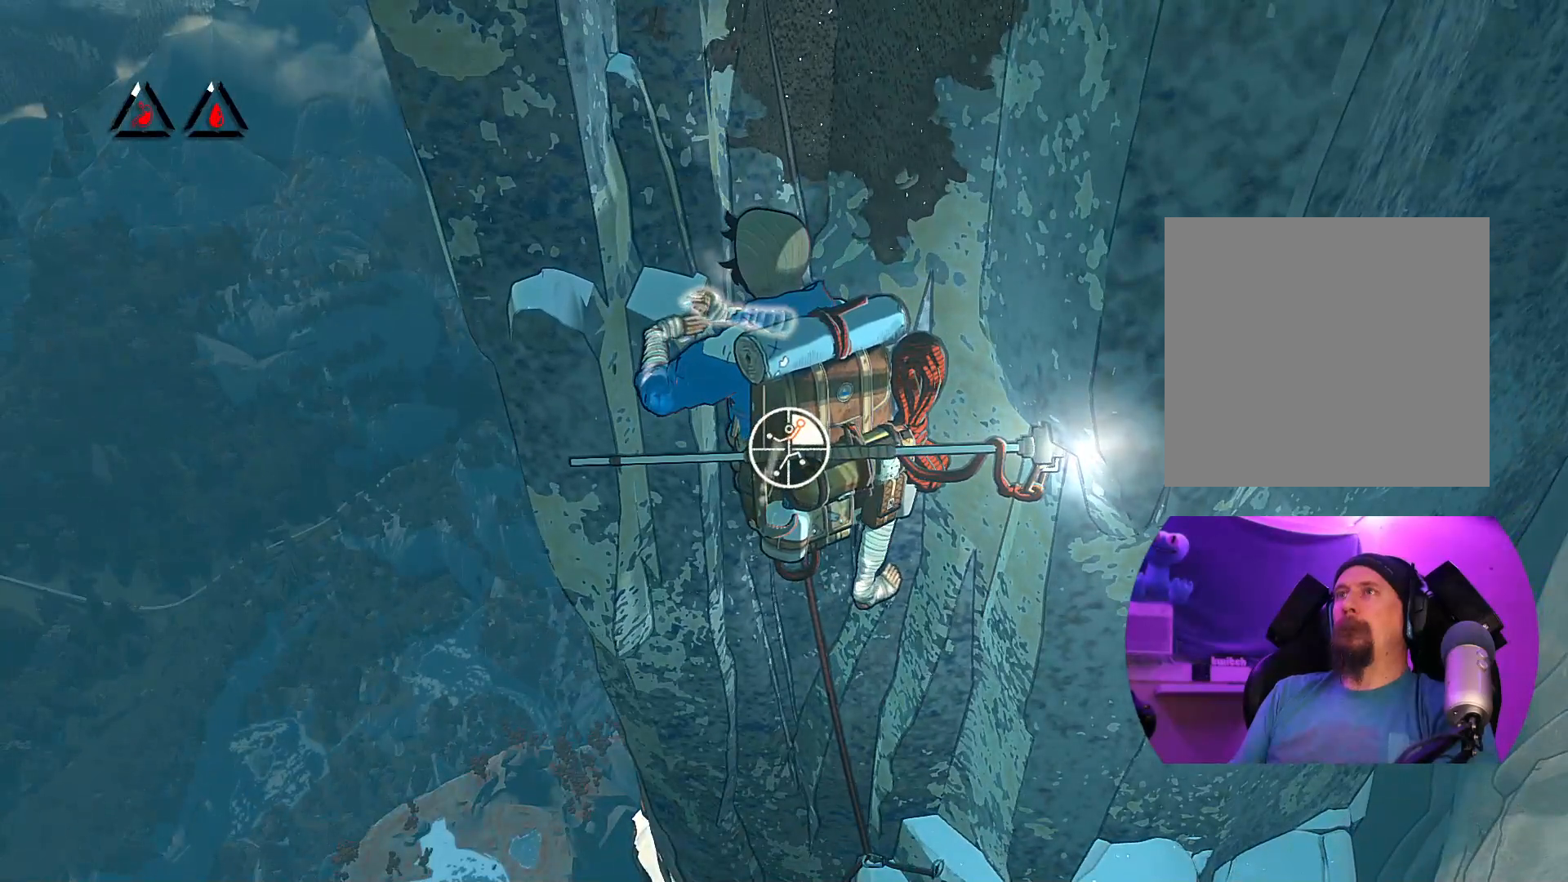
{"dt_ms": 500, "buttons": [], "left_stick": "up", "right_stick": "up", "events": [[283, "R1", "up"], [283, "left_stick", "up"], [383, "right_stick", "up"]]}
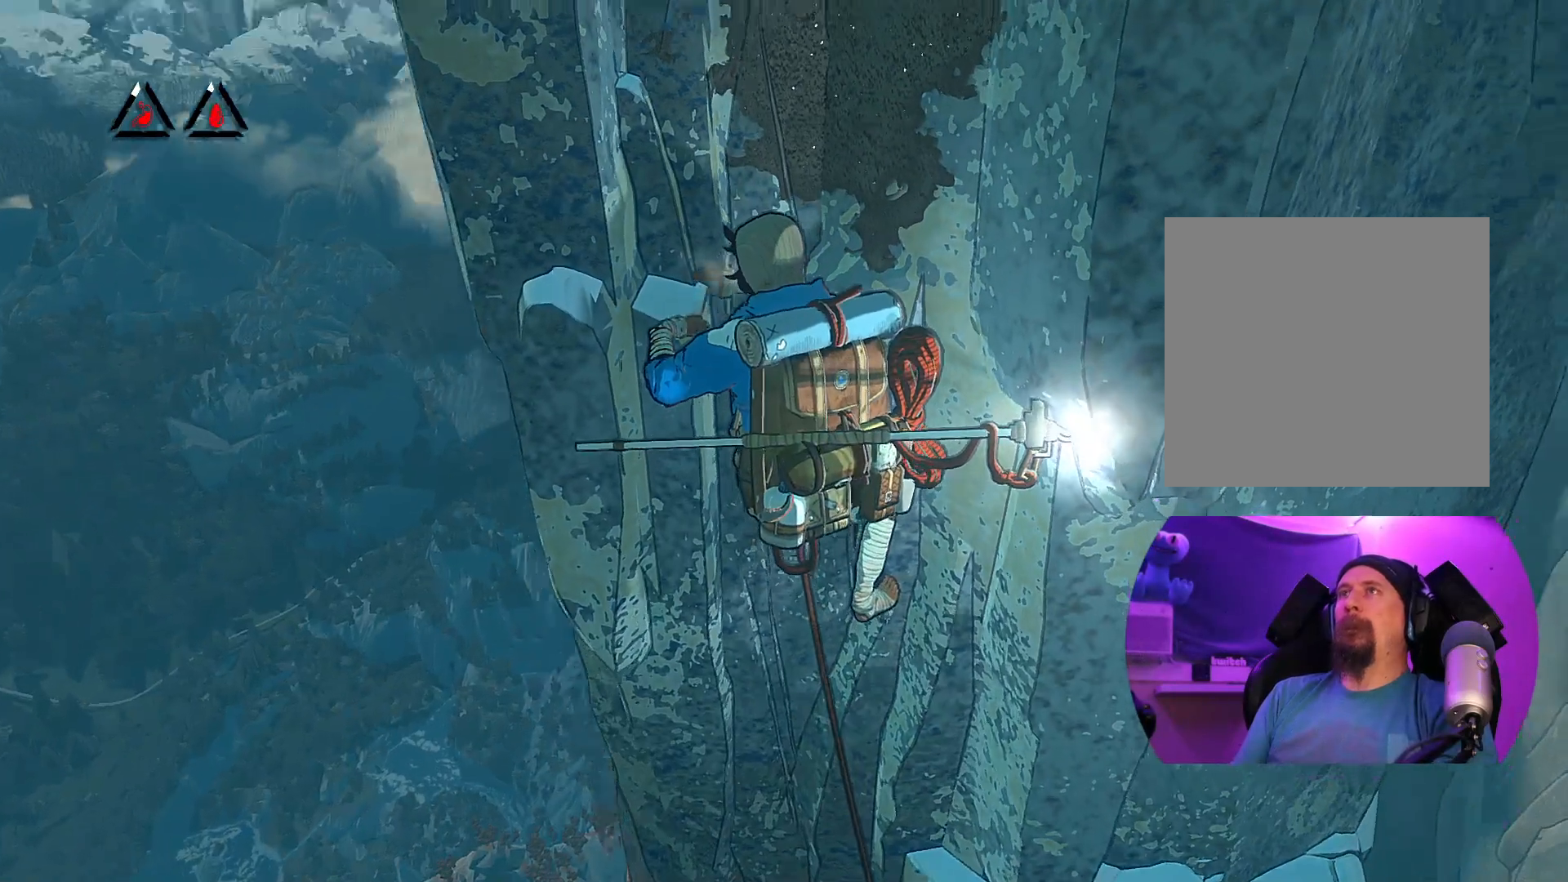
{"dt_ms": 500, "buttons": [], "left_stick": "up-left", "right_stick": "center", "events": [[233, "right_stick", "center"], [367, "left_stick", "up-left"]]}
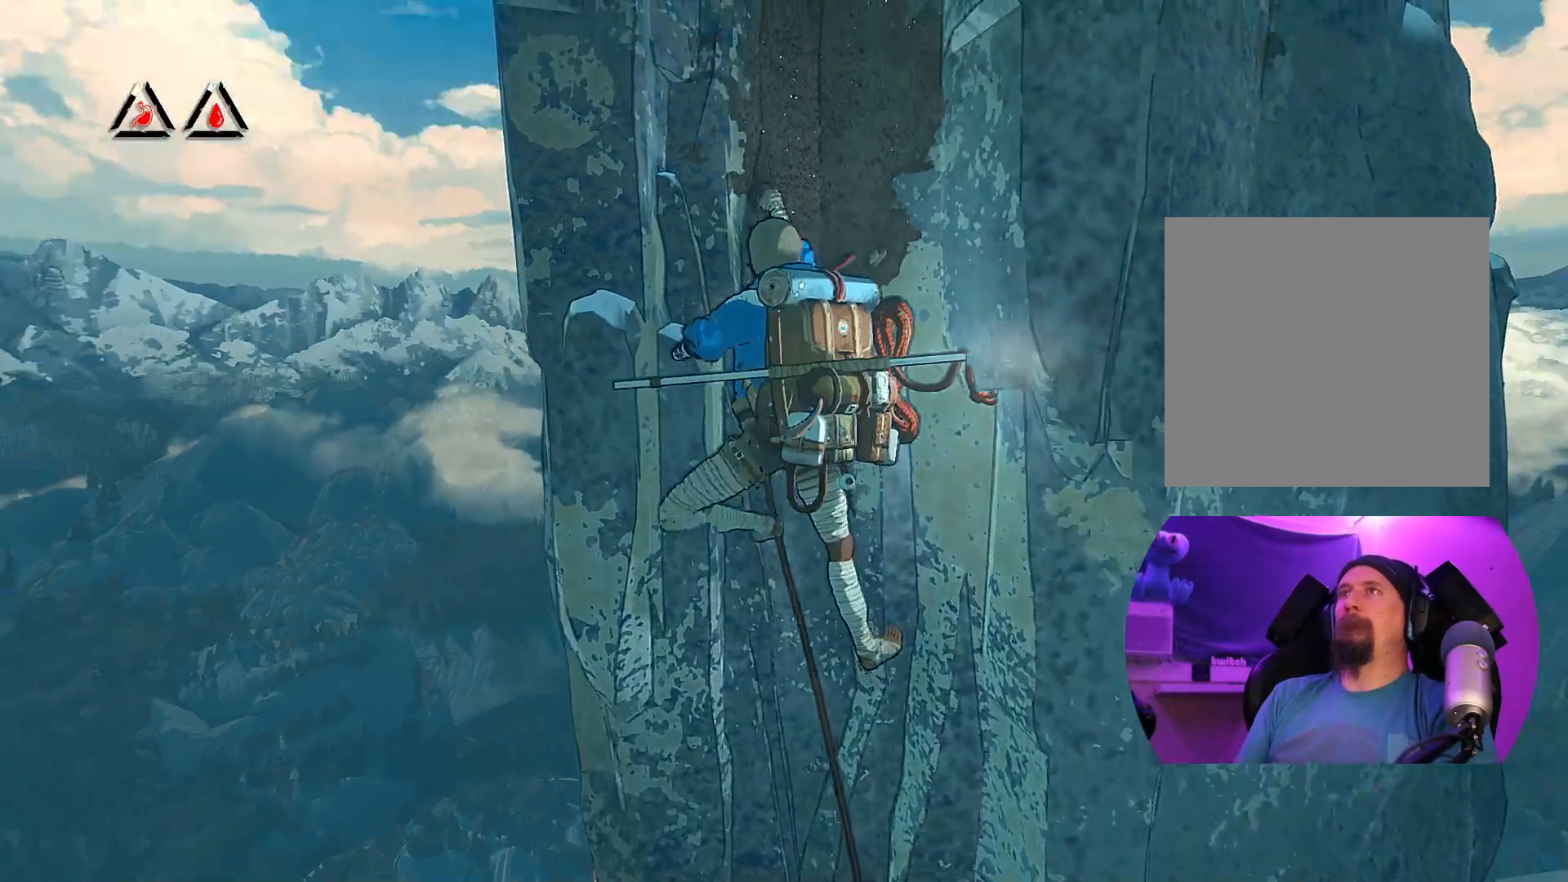
{"dt_ms": 500, "buttons": [], "left_stick": "left", "right_stick": "center", "events": [[300, "left_stick", "left"]]}
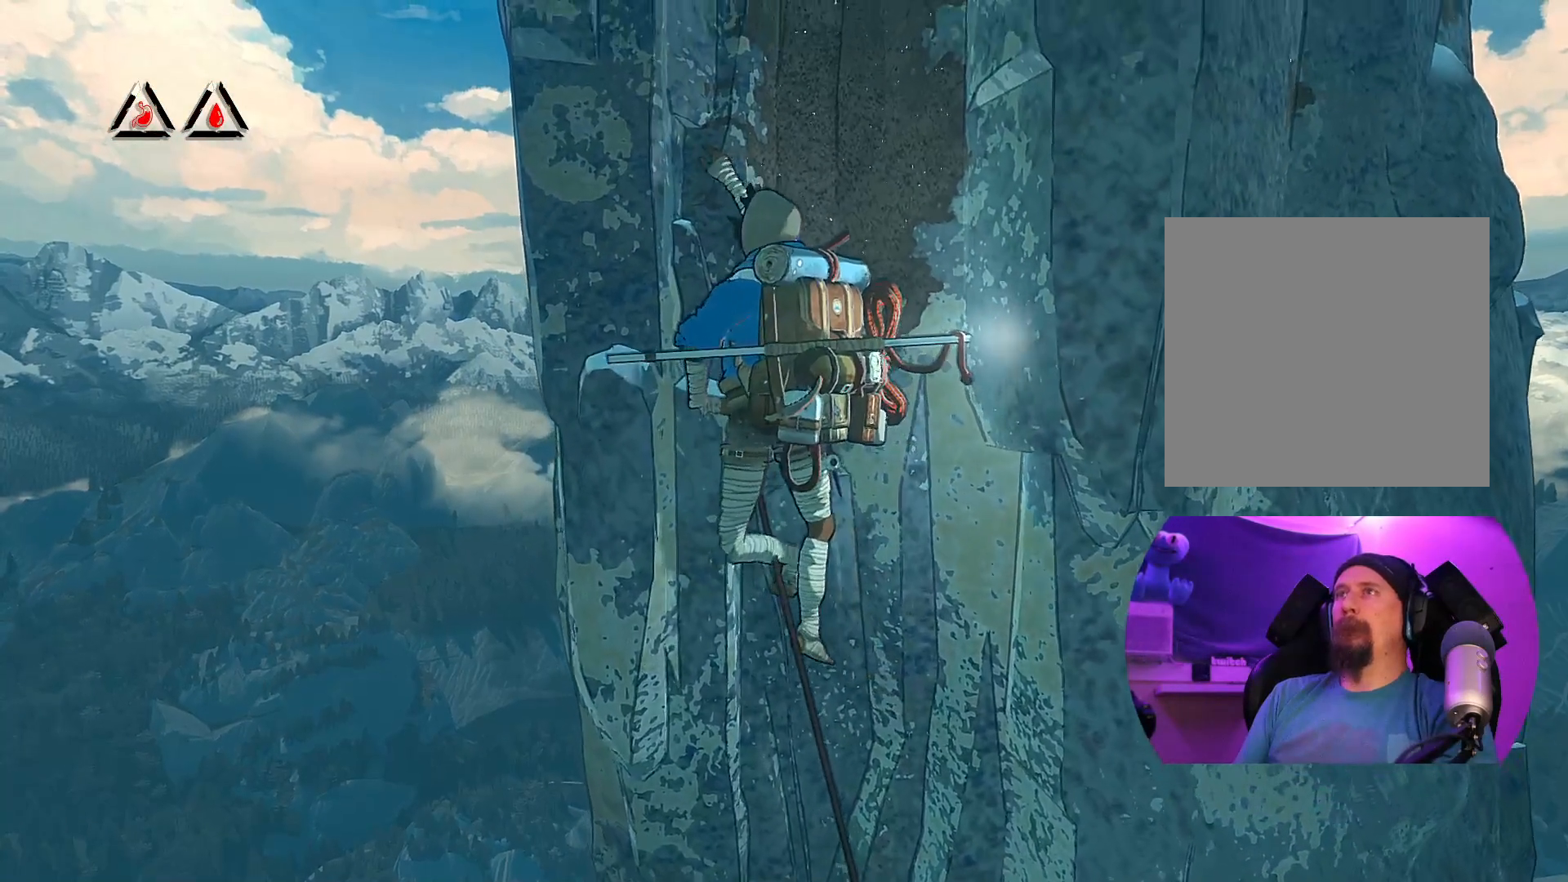
{"dt_ms": 500, "buttons": ["R1"], "left_stick": "center", "right_stick": "center", "events": [[67, "R1", "down"], [67, "left_stick", "center"]]}
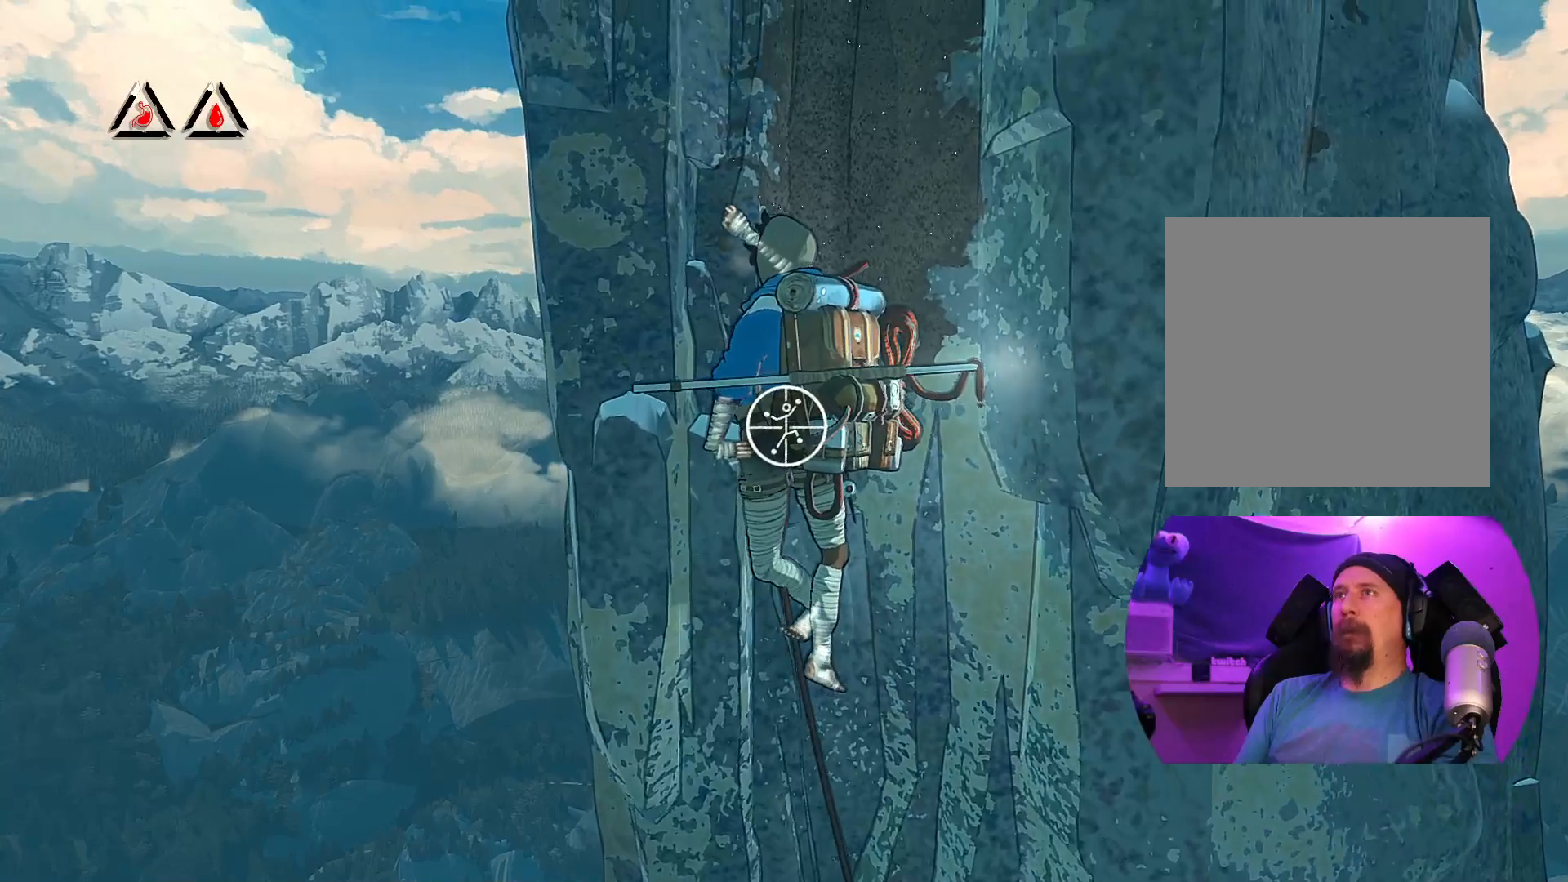
{"dt_ms": 500, "buttons": ["R1"], "left_stick": "down-right", "right_stick": "center"}
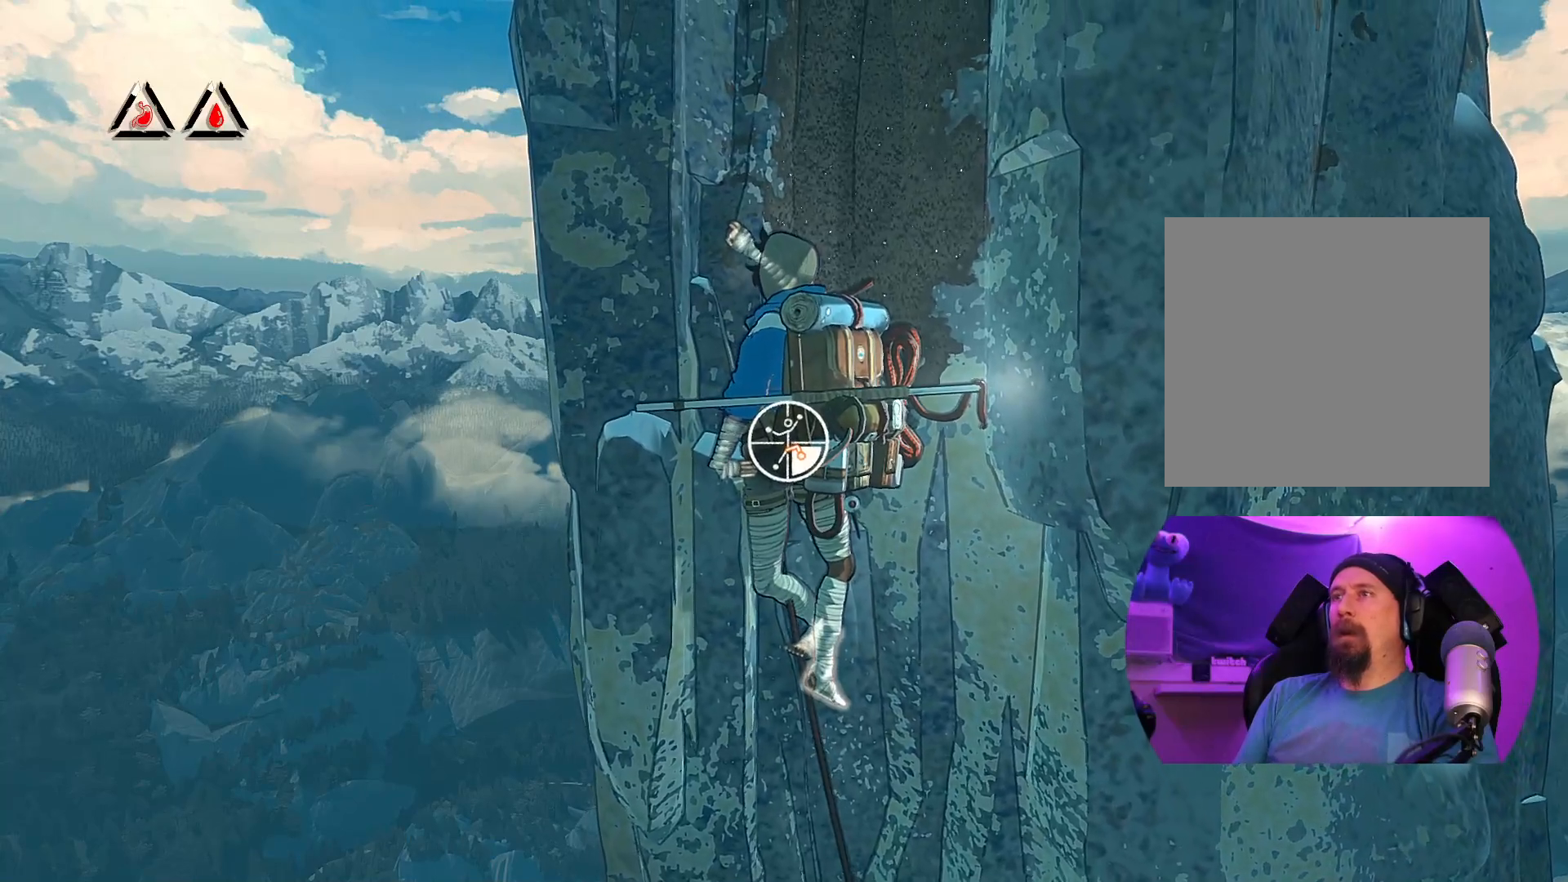
{"dt_ms": 500, "buttons": [], "left_stick": "up", "right_stick": "center", "events": [[100, "R1", "up"], [217, "left_stick", "up-right"], [417, "left_stick", "up"]]}
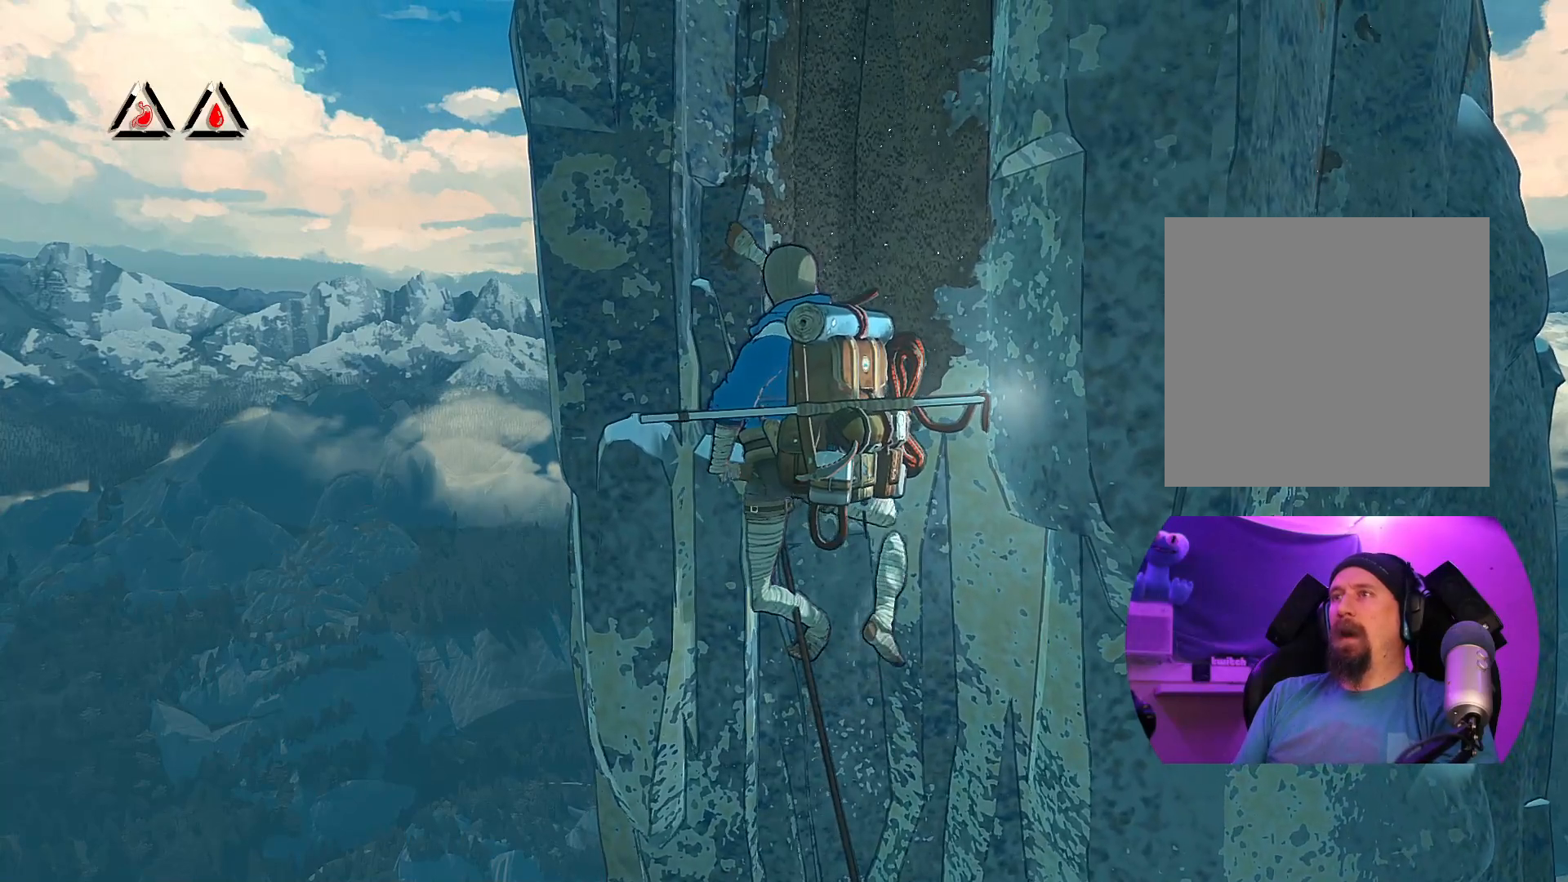
{"dt_ms": 500, "buttons": [], "left_stick": "up-left", "right_stick": "center", "events": [[133, "left_stick", "up-left"]]}
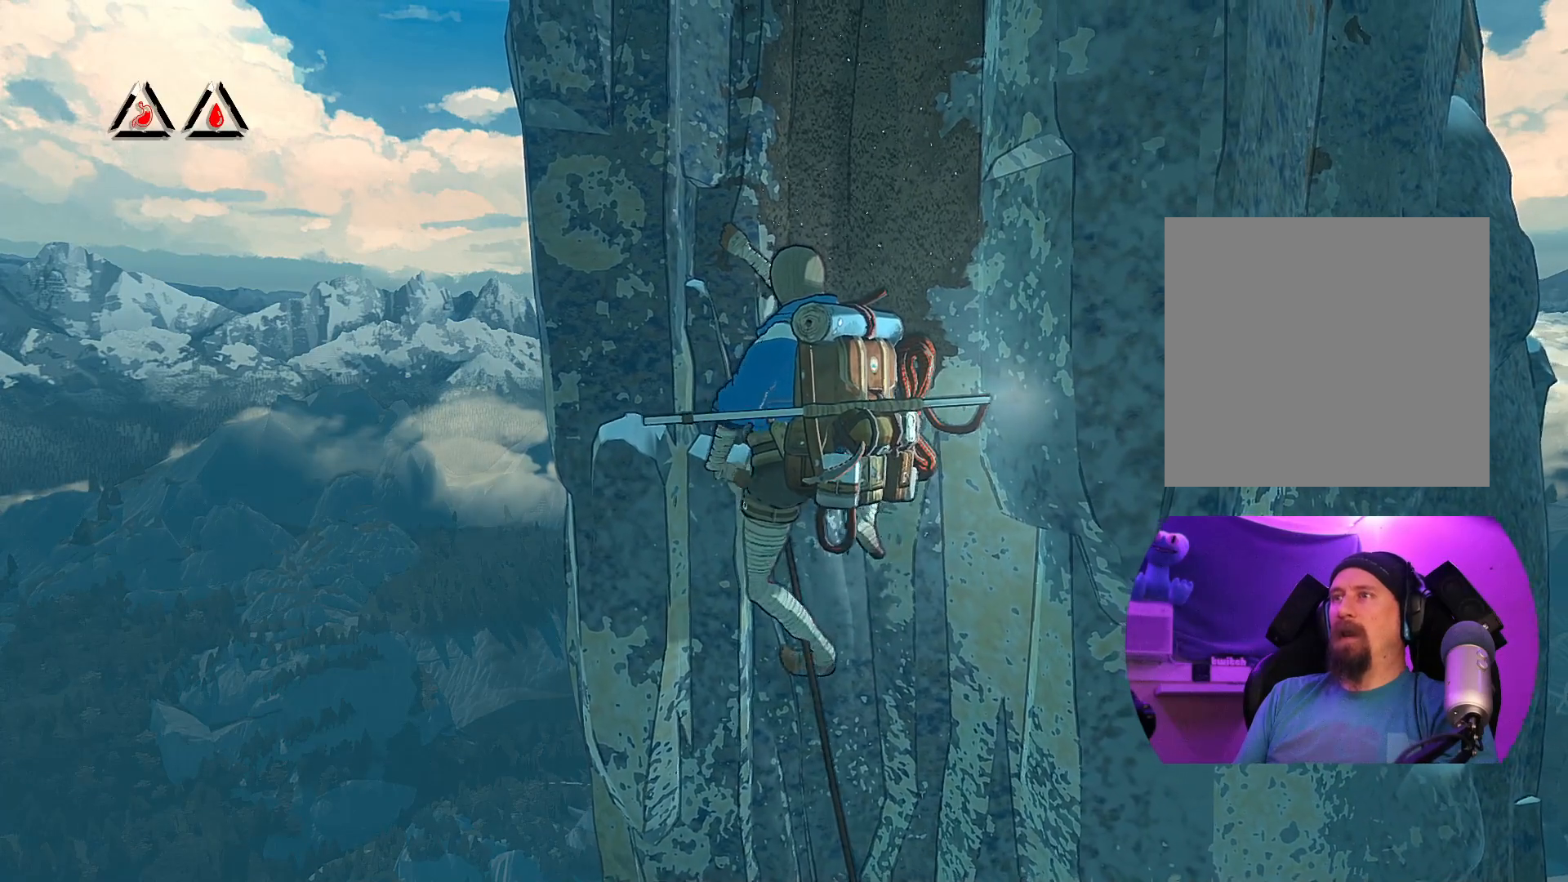
{"dt_ms": 500, "buttons": ["R1"], "left_stick": "center", "right_stick": "center", "events": [[50, "left_stick", "center"], [200, "R1", "down"]]}
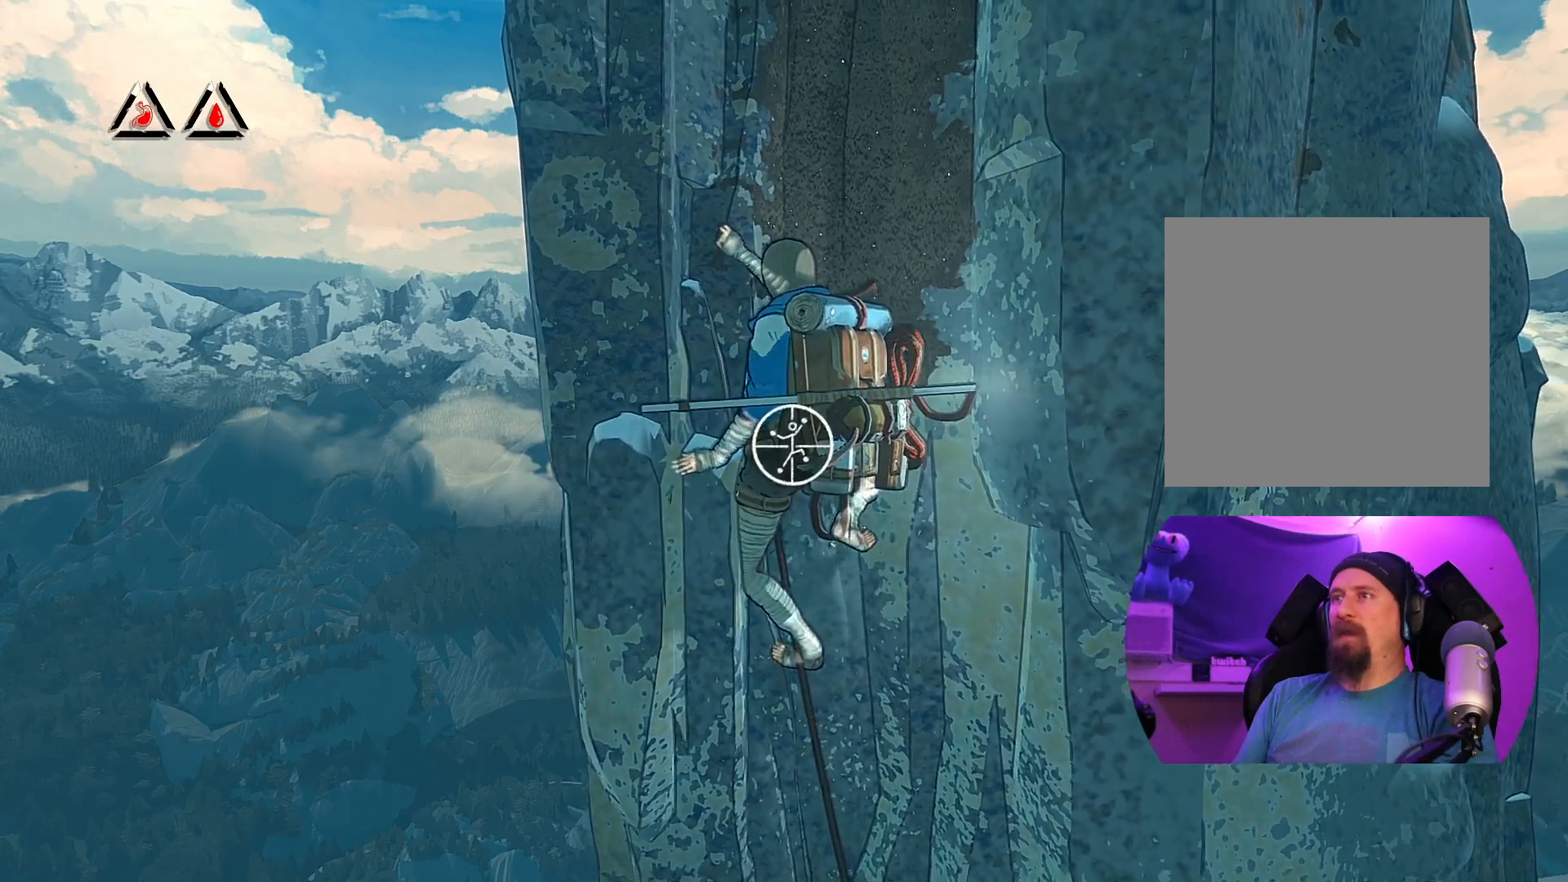
{"dt_ms": 500, "buttons": ["R1"], "left_stick": "center", "right_stick": "center", "events": []}
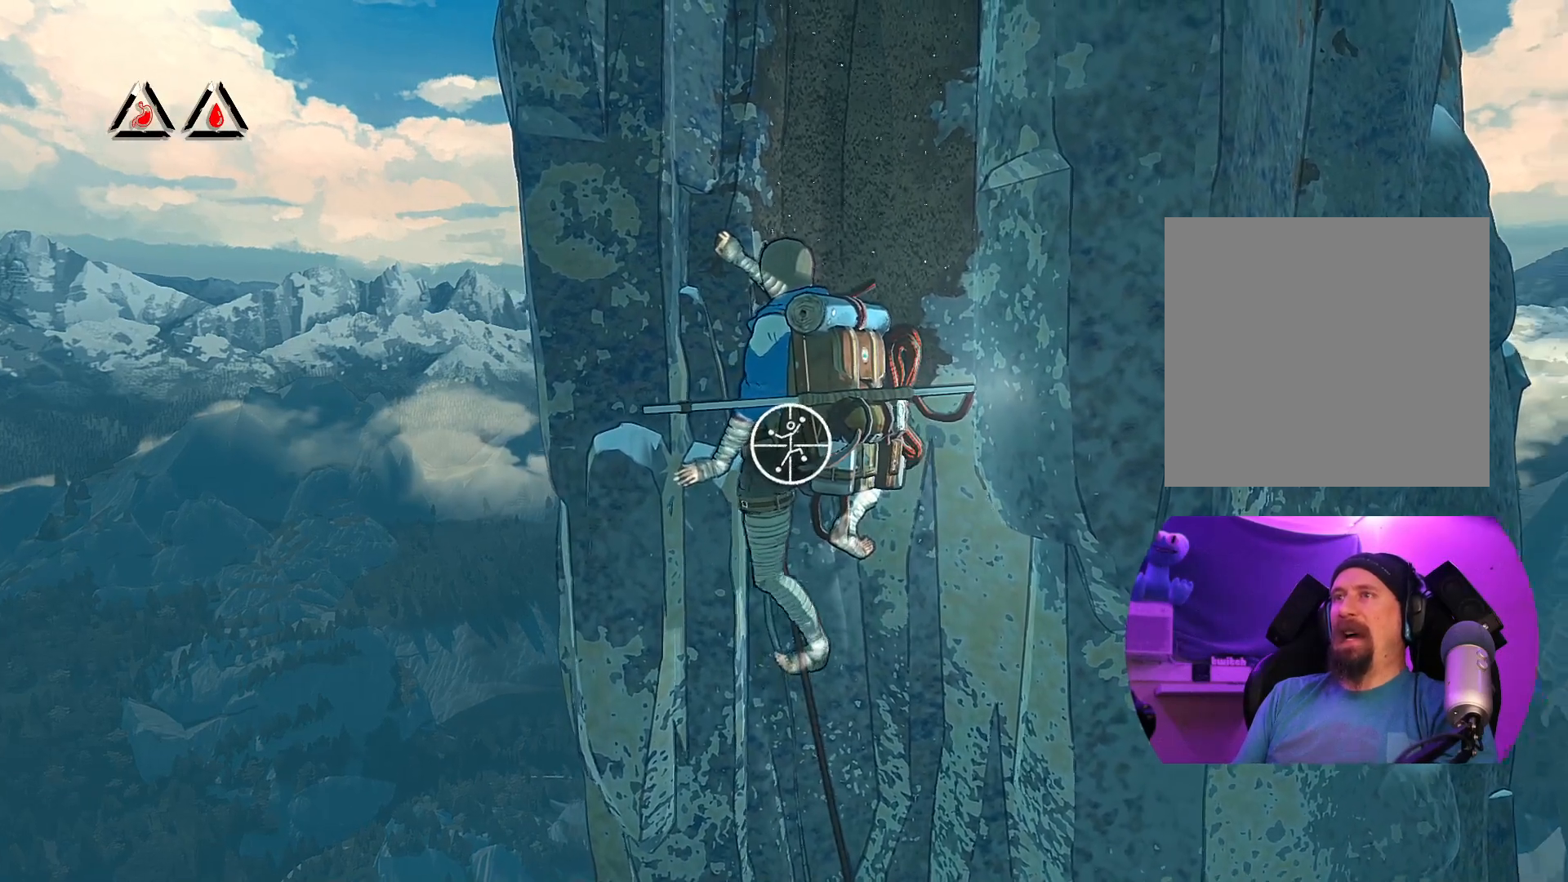
{"dt_ms": 500, "buttons": ["R1", "R2"], "left_stick": "center", "right_stick": "center", "events": [[117, "right_stick", "down-left"], [367, "right_stick", "center"], [383, "R2", "down"]]}
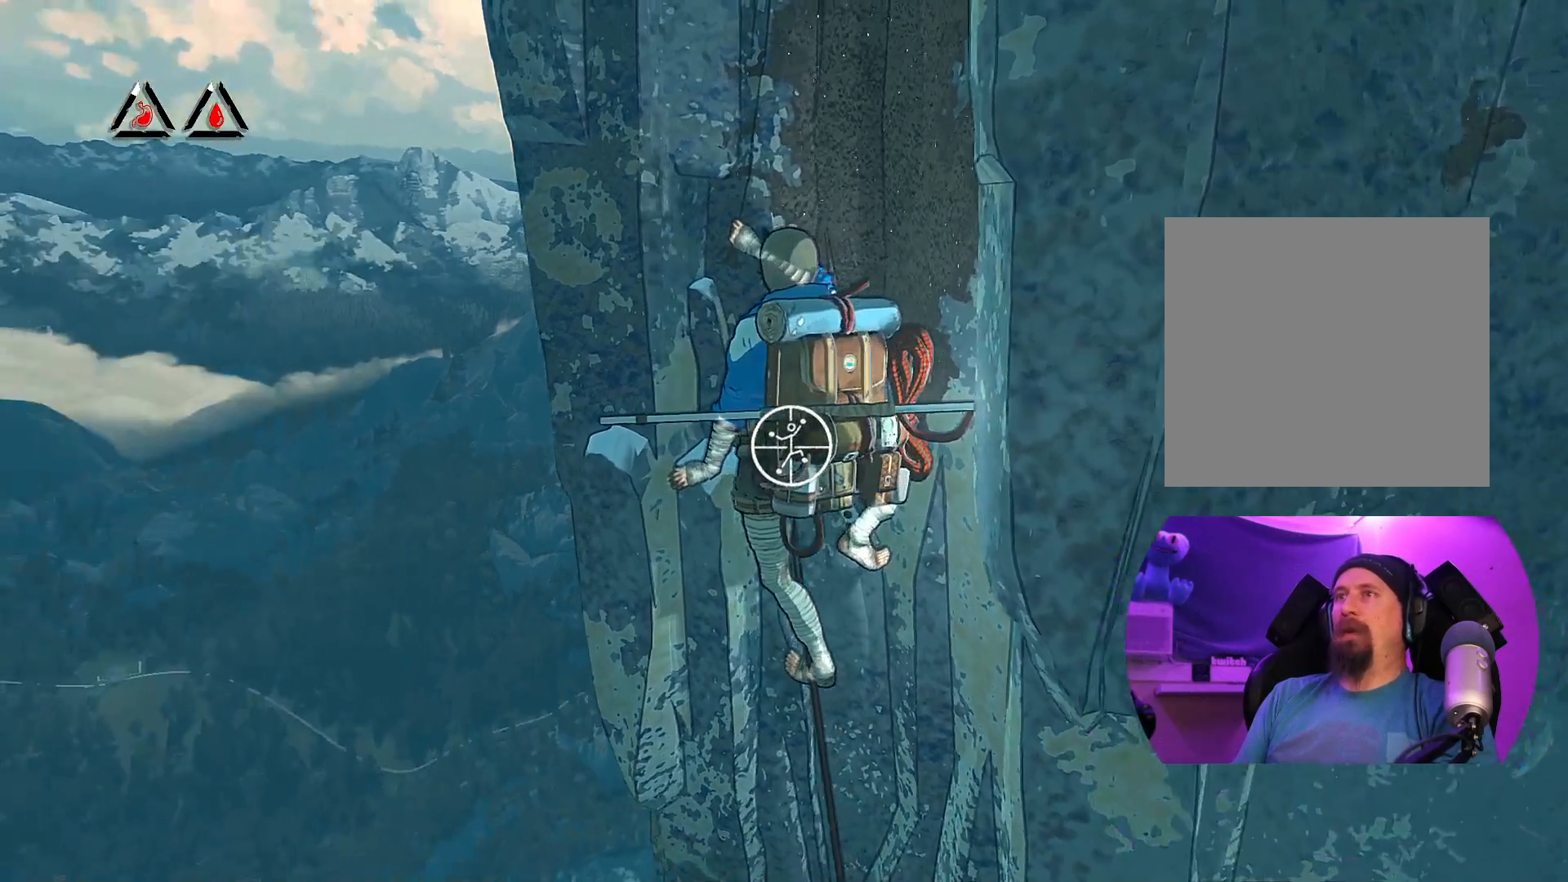
{"dt_ms": 500, "buttons": ["R1"], "left_stick": "center", "right_stick": "center", "events": [[33, "R2", "up"], [250, "right_stick", "up-right"], [500, "right_stick", "center"]]}